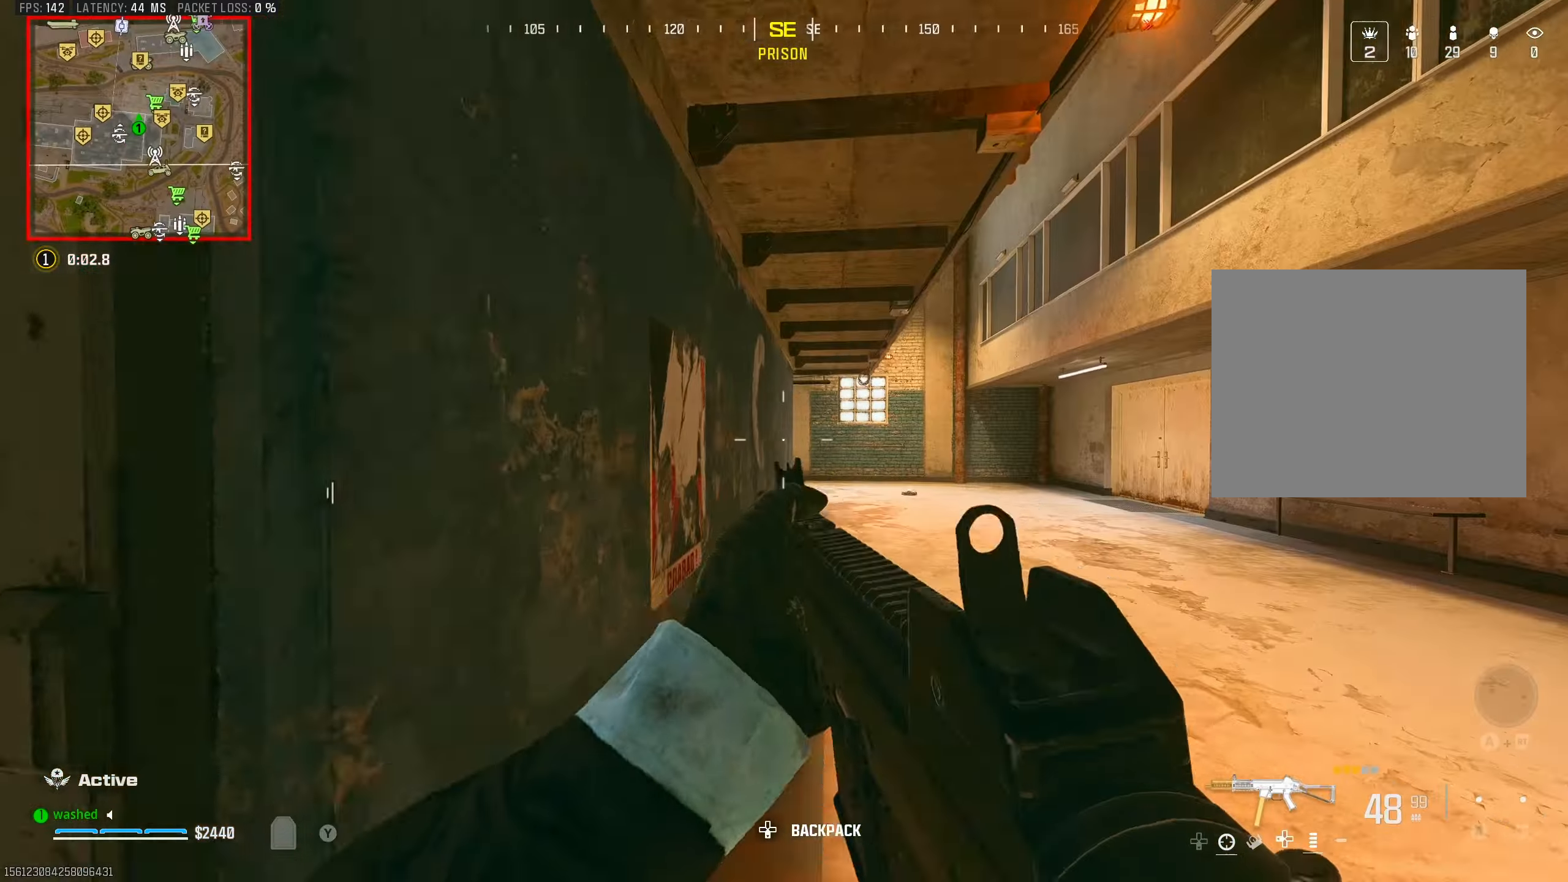
Gameplay with a controller (PlayStation layout); each line is a JSON object with the inputs held at the frame after it. "events" lists button and stick changes between this image and that frame as [ms after this image, input, new state], when the widget could be followed in between. Not read: R1.
{"buttons": [], "left_stick": "up-right", "right_stick": "center", "events": [[33, "left_stick", "up"], [367, "left_stick", "up-right"]]}
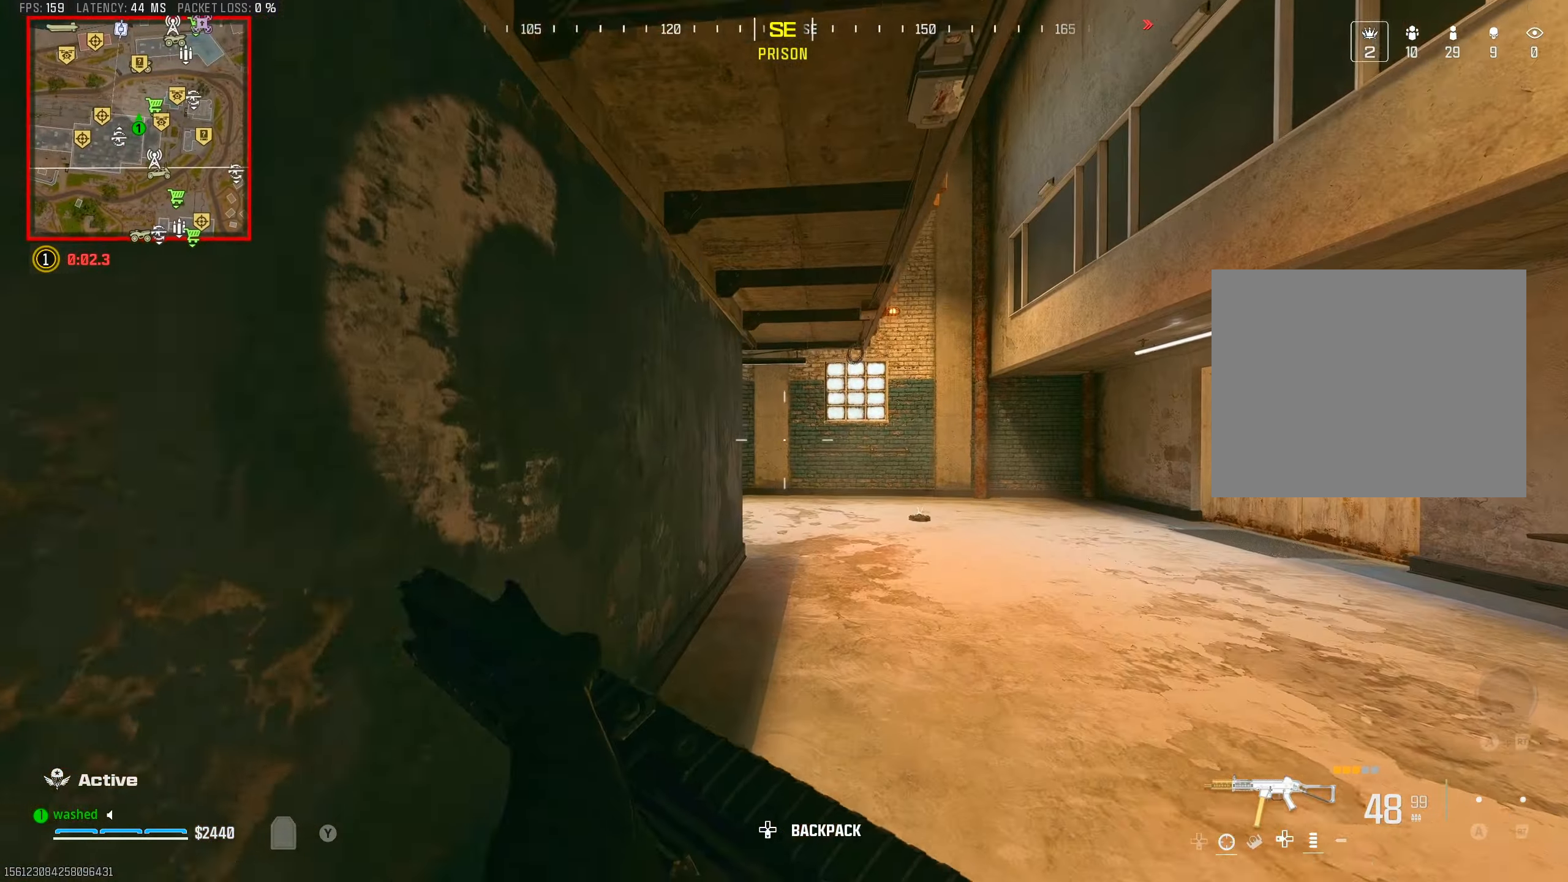
{"buttons": [], "left_stick": "up-right", "right_stick": "left", "events": [[217, "R3", "down"], [333, "R3", "up"], [367, "right_stick", "left"]]}
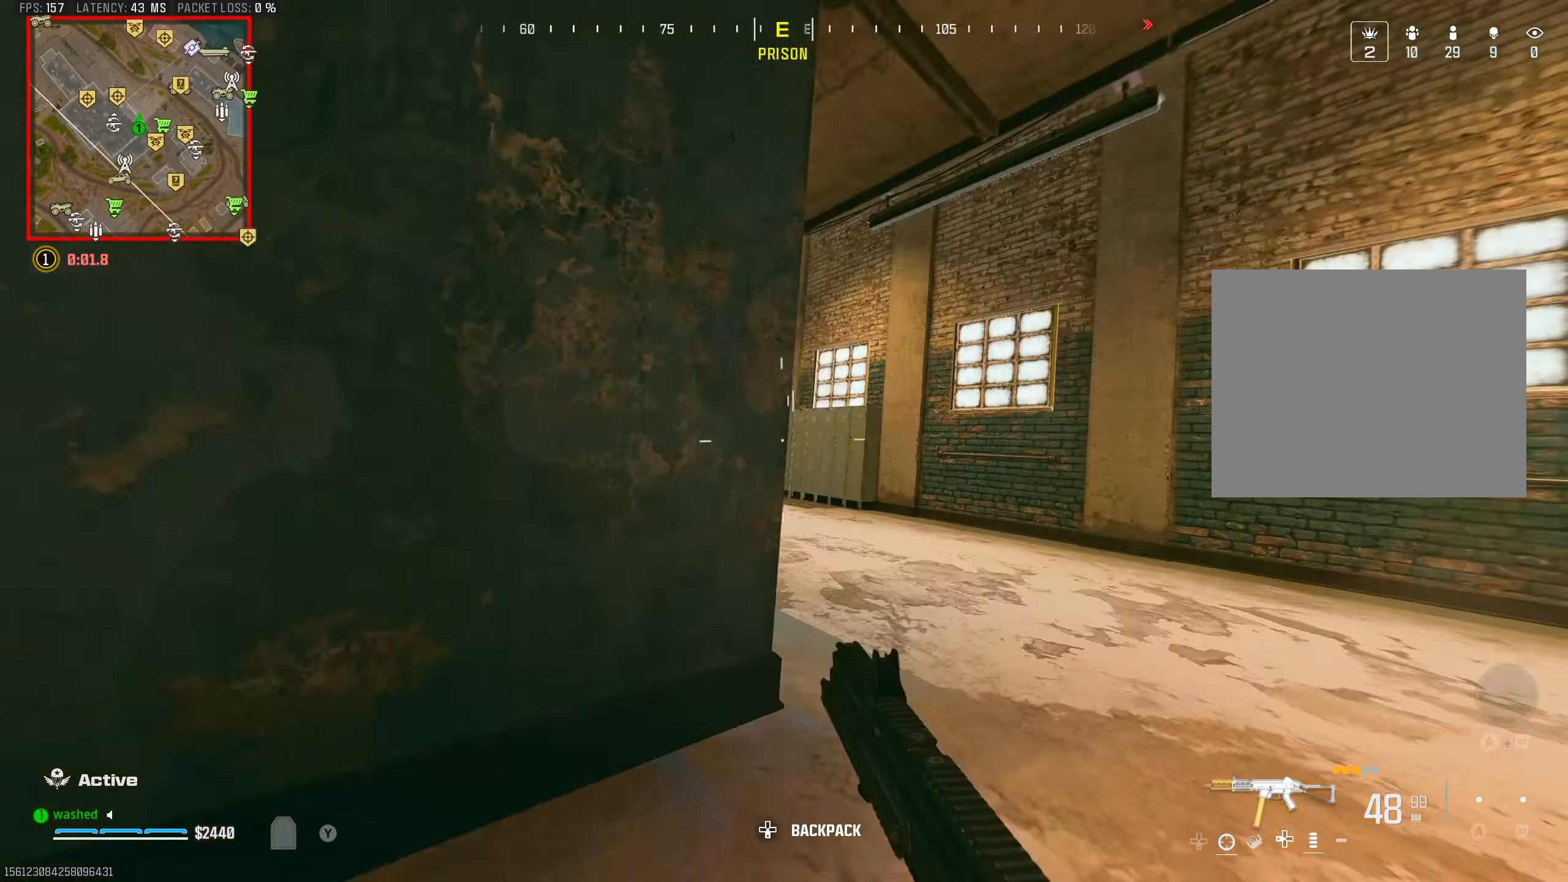
{"buttons": ["L1", "L2"], "left_stick": "center", "right_stick": "center", "events": [[83, "right_stick", "center"], [150, "TRIANGLE", "down"], [200, "TRIANGLE", "up"], [233, "left_stick", "center"], [350, "L1", "down"], [350, "L2", "down"]]}
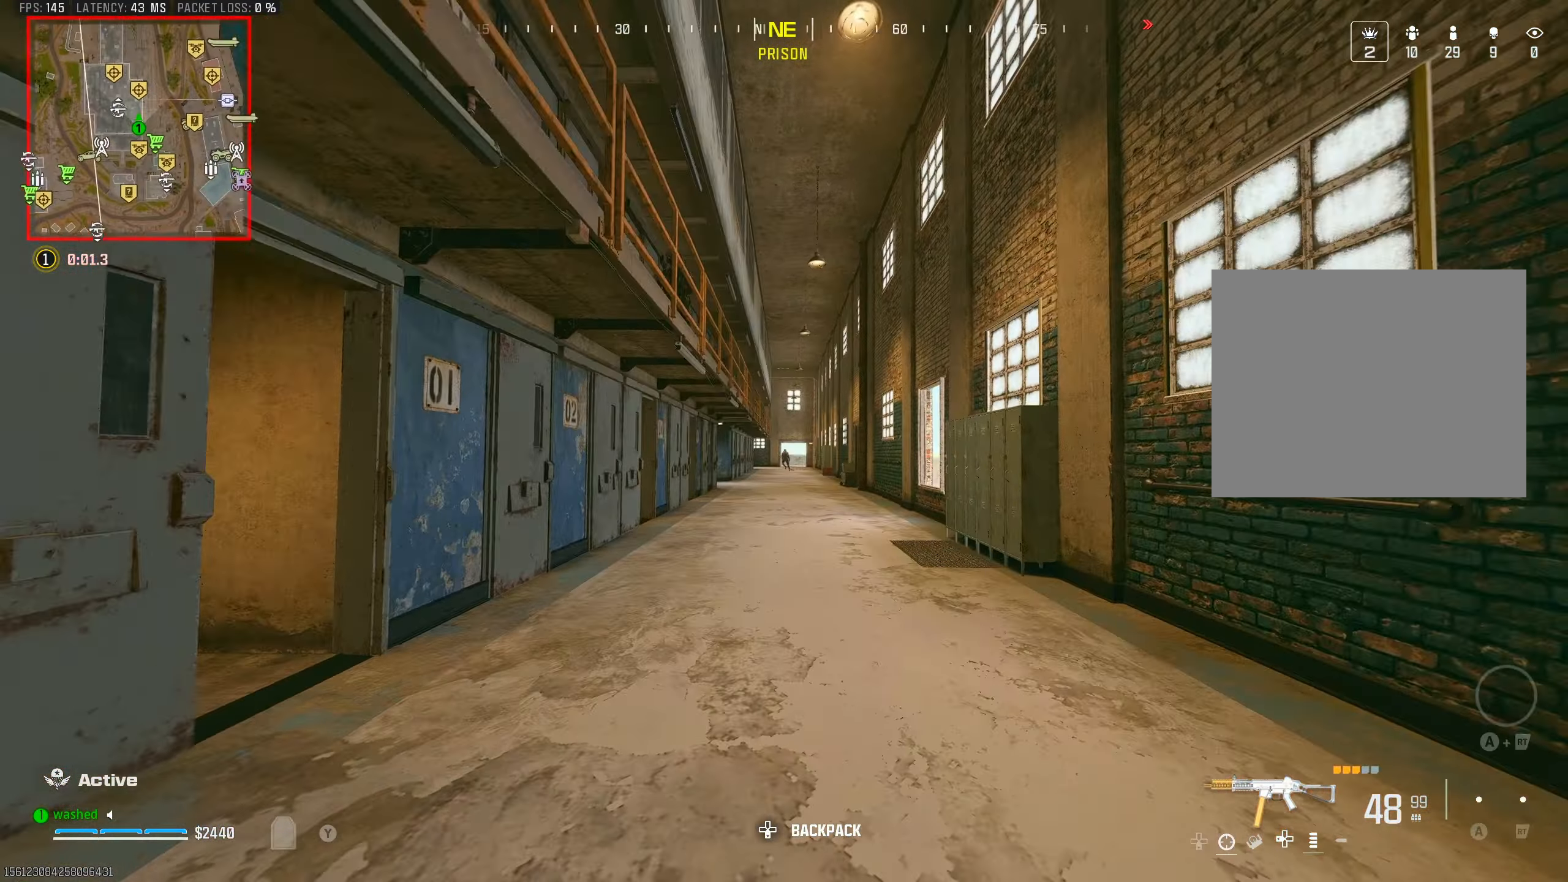
{"buttons": ["L1"], "left_stick": "center", "right_stick": "down-right", "events": [[50, "L2", "up"], [117, "left_stick", "right"], [250, "left_stick", "center"], [500, "right_stick", "down-right"]]}
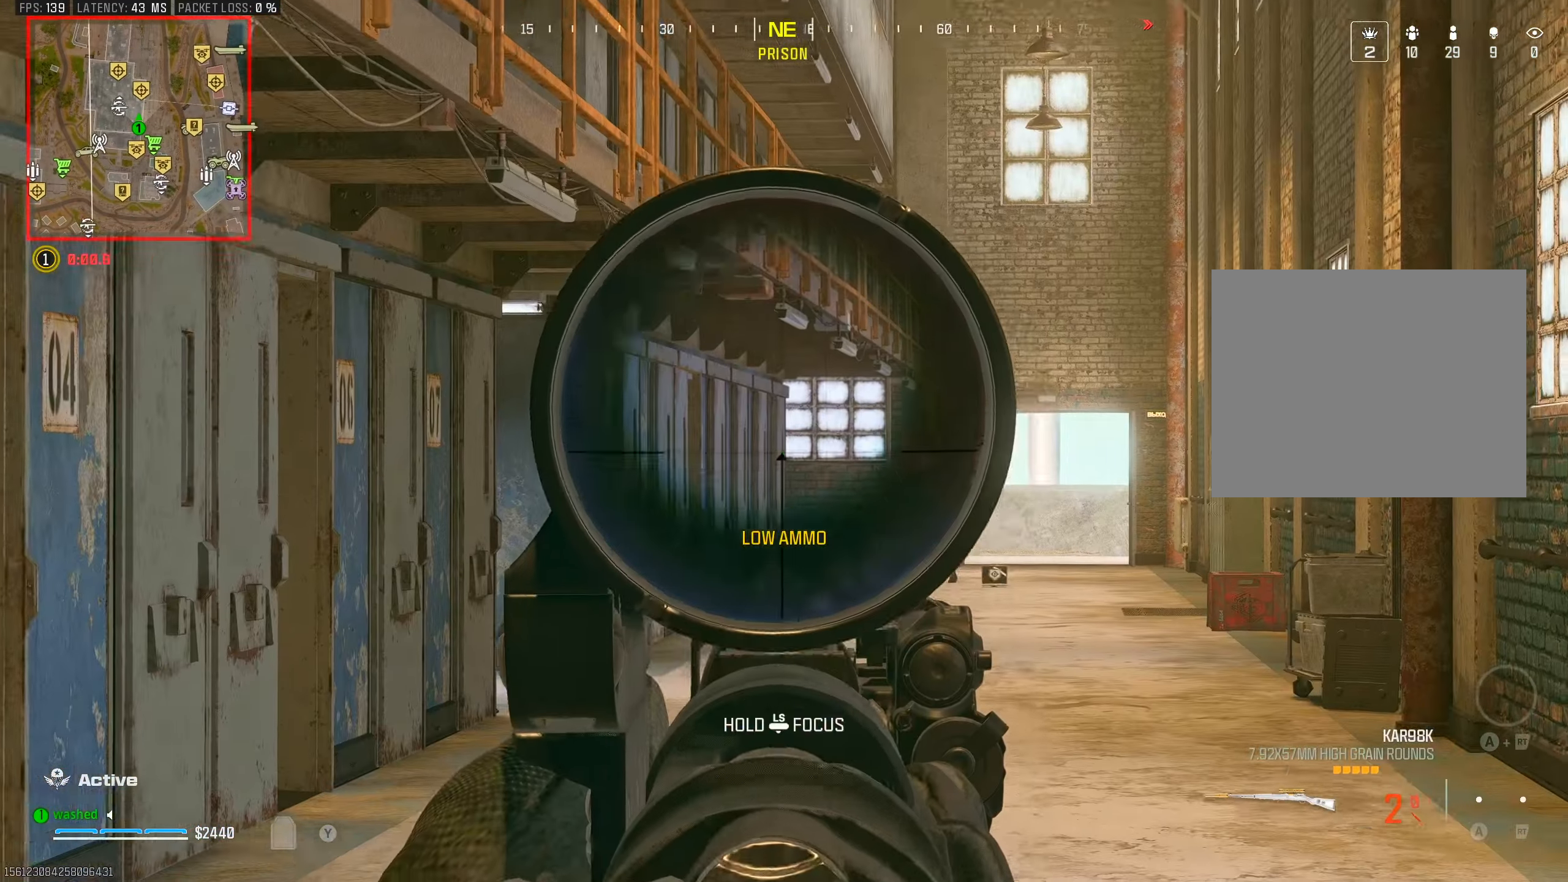
{"buttons": [], "left_stick": "left", "right_stick": "left", "events": [[150, "left_stick", "left"], [200, "left_stick", "center"], [250, "left_stick", "left"], [333, "right_stick", "center"], [400, "right_stick", "down-left"], [433, "L1", "up"], [500, "right_stick", "left"]]}
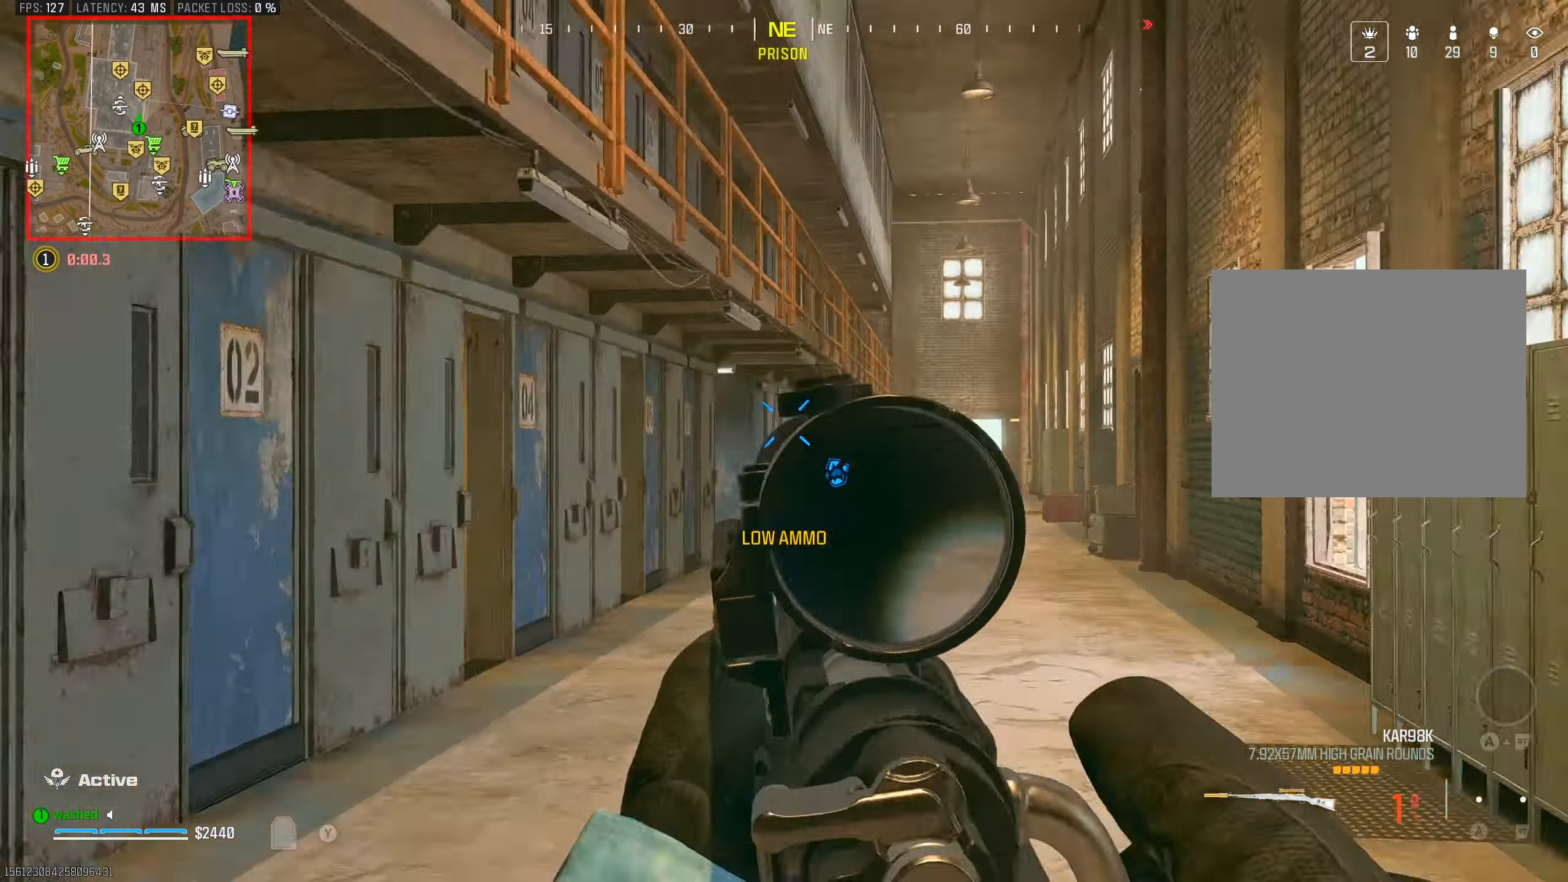
{"buttons": [], "left_stick": "down-left", "right_stick": "center", "events": [[100, "right_stick", "up-left"], [283, "right_stick", "center"], [317, "TRIANGLE", "down"], [383, "TRIANGLE", "up"], [467, "left_stick", "down-left"]]}
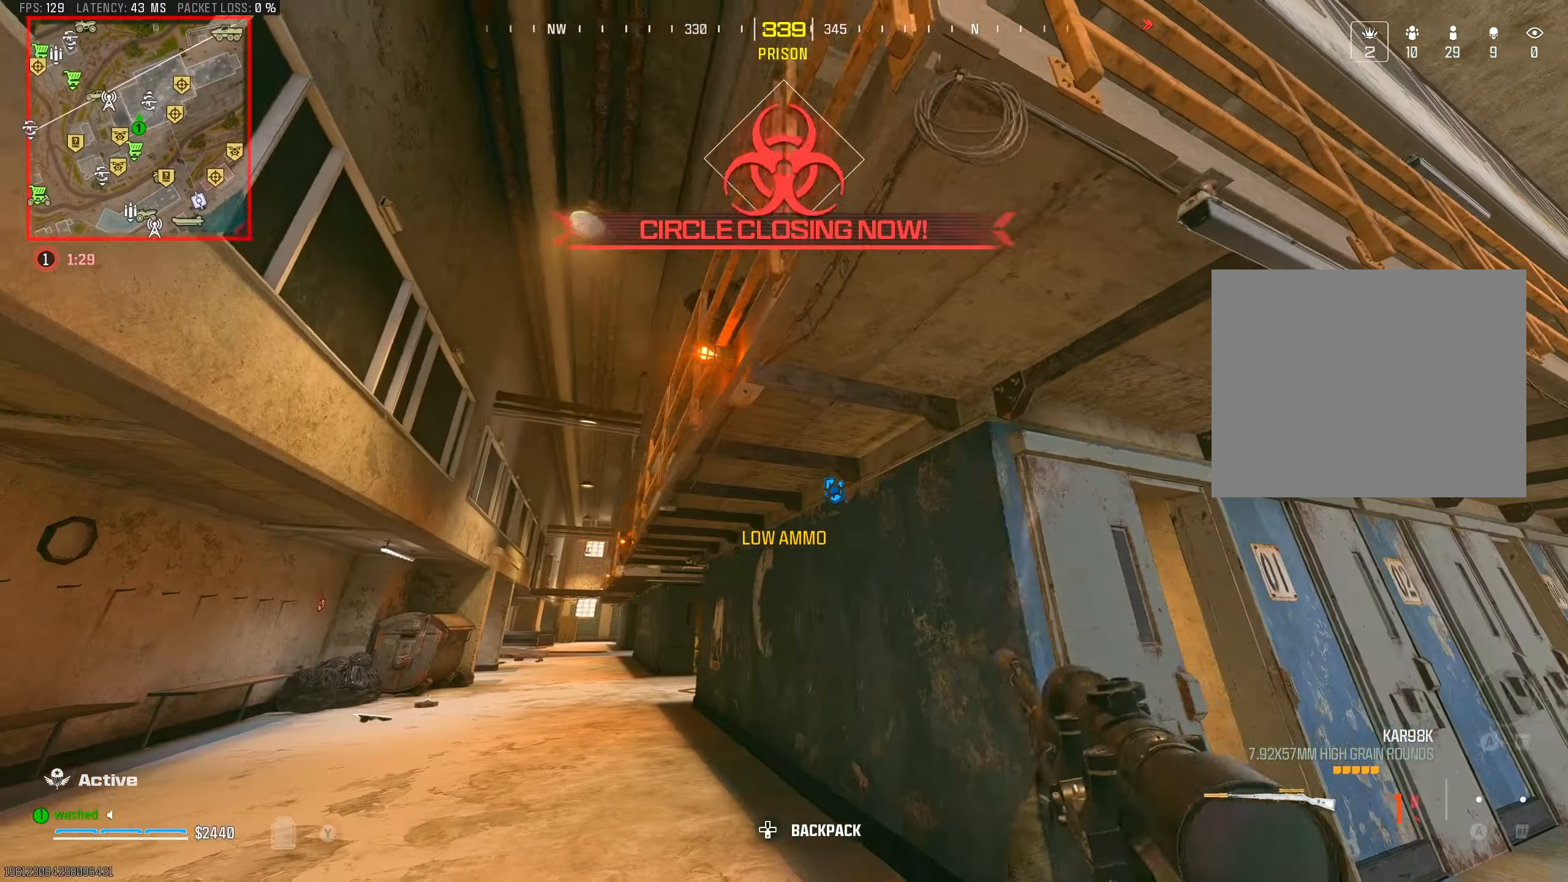
{"buttons": ["L1"], "left_stick": "down-left", "right_stick": "center", "events": [[300, "L1", "down"]]}
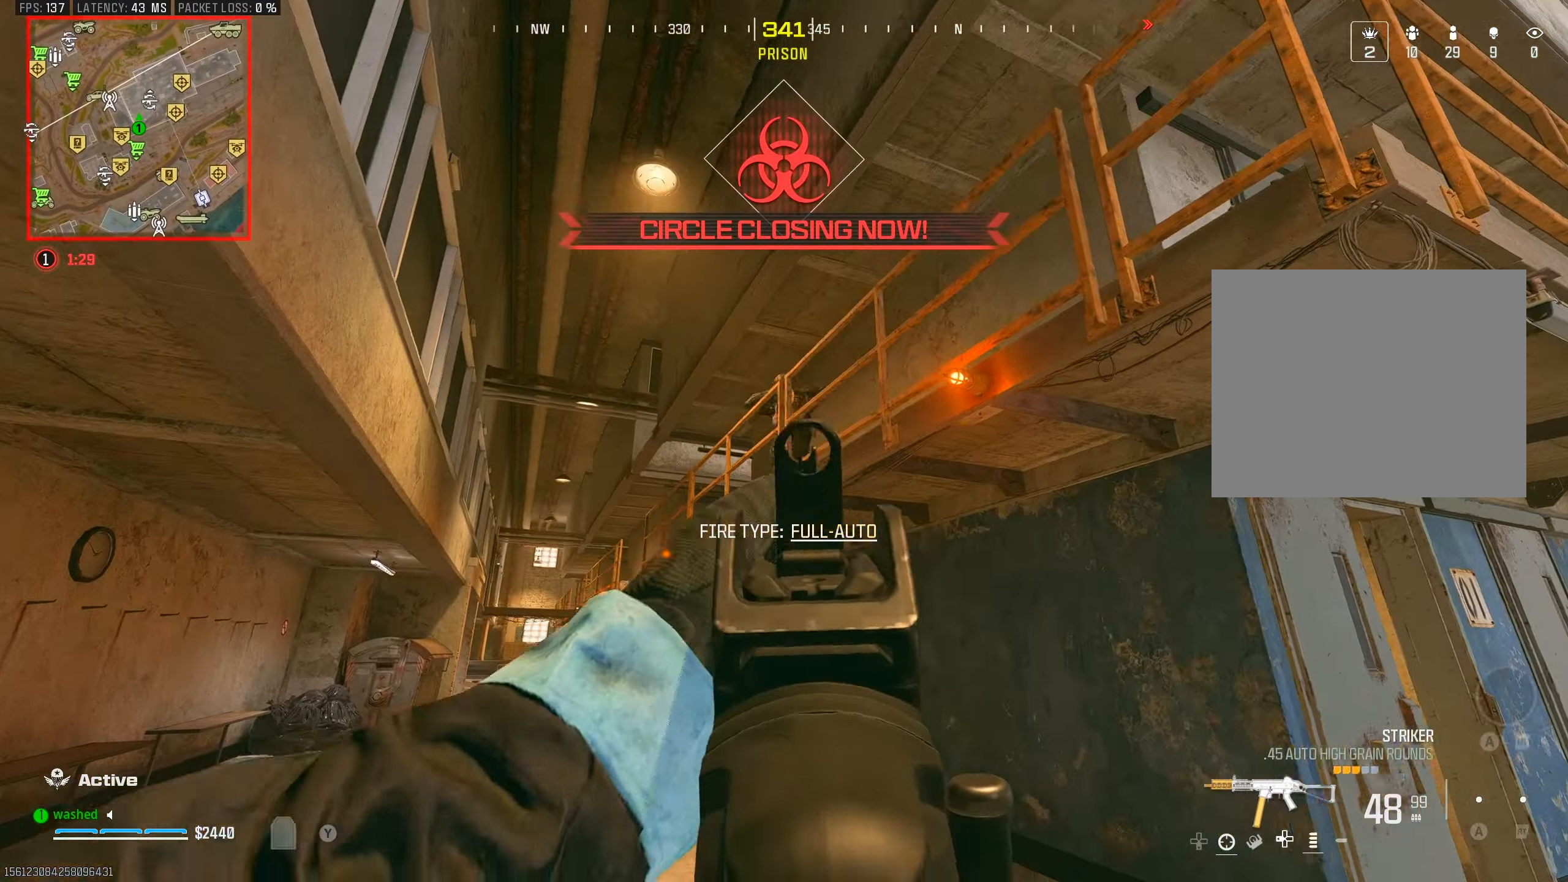
{"buttons": ["L1"], "left_stick": "left", "right_stick": "down-right", "events": [[83, "left_stick", "left"], [233, "right_stick", "down"], [333, "right_stick", "center"], [483, "right_stick", "down-right"]]}
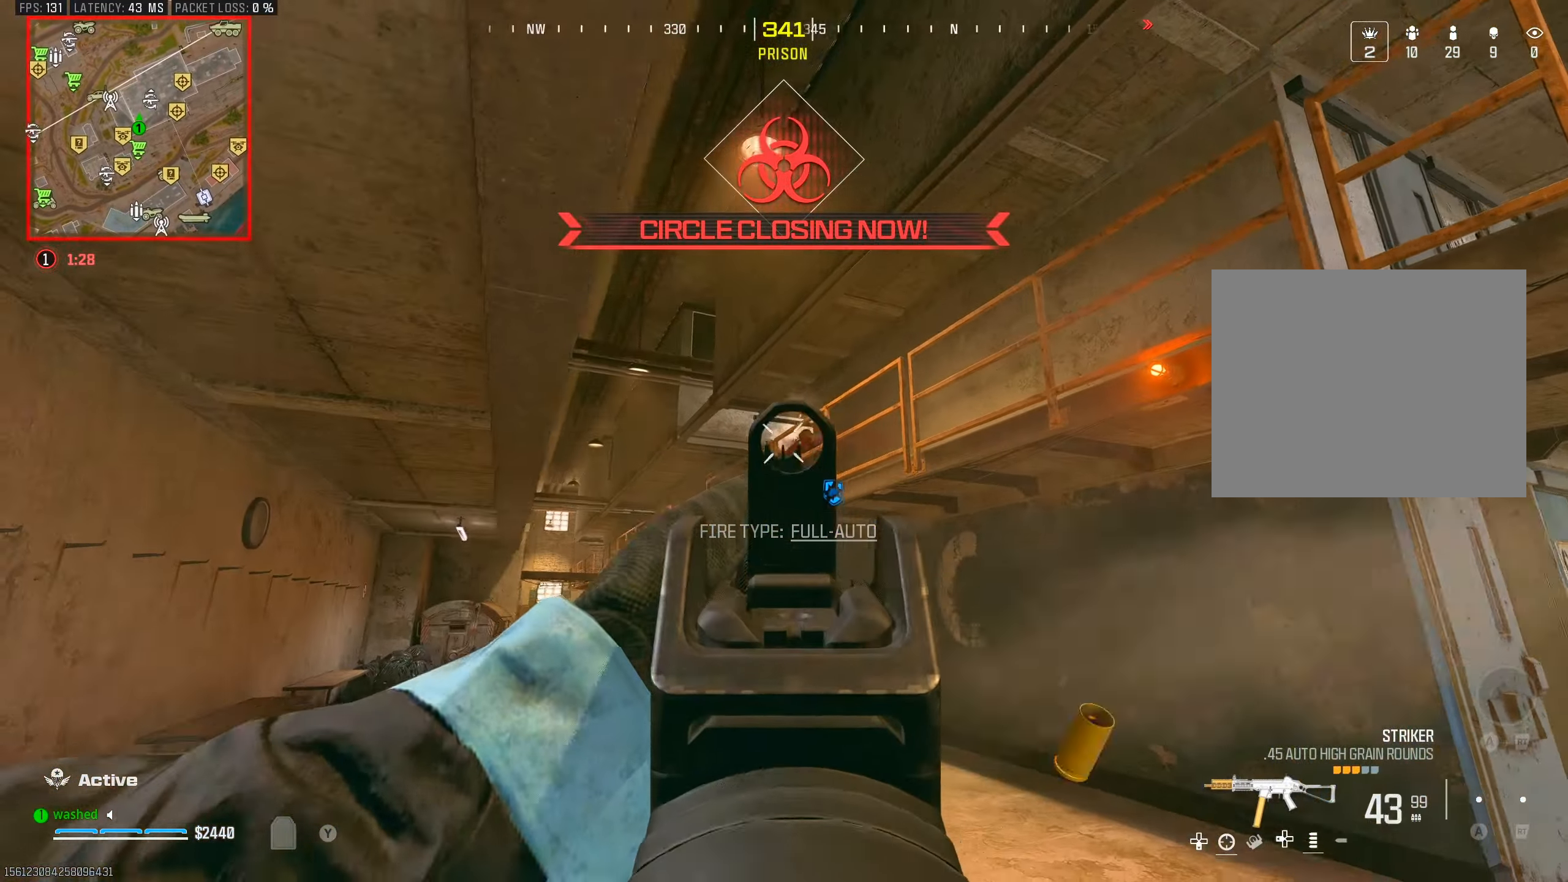
{"buttons": ["L1"], "left_stick": "left", "right_stick": "center", "events": [[117, "right_stick", "center"], [217, "right_stick", "down-right"], [367, "right_stick", "center"]]}
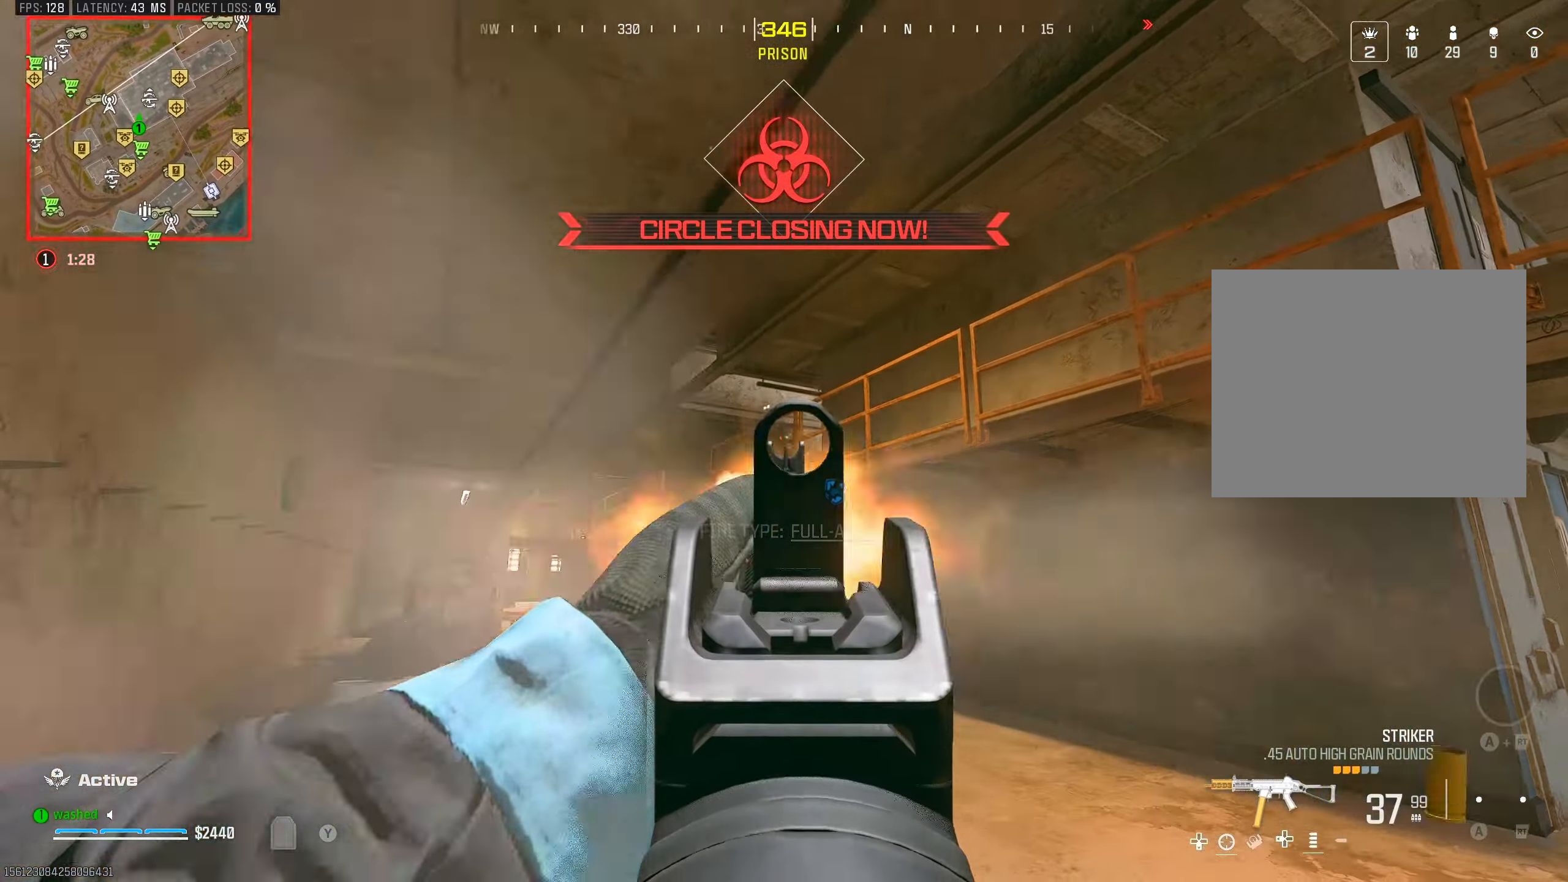
{"buttons": [], "left_stick": "up-left", "right_stick": "center", "events": [[50, "right_stick", "down-right"], [200, "right_stick", "center"], [233, "left_stick", "up-left"], [267, "L1", "up"], [283, "right_stick", "down-left"], [383, "right_stick", "center"]]}
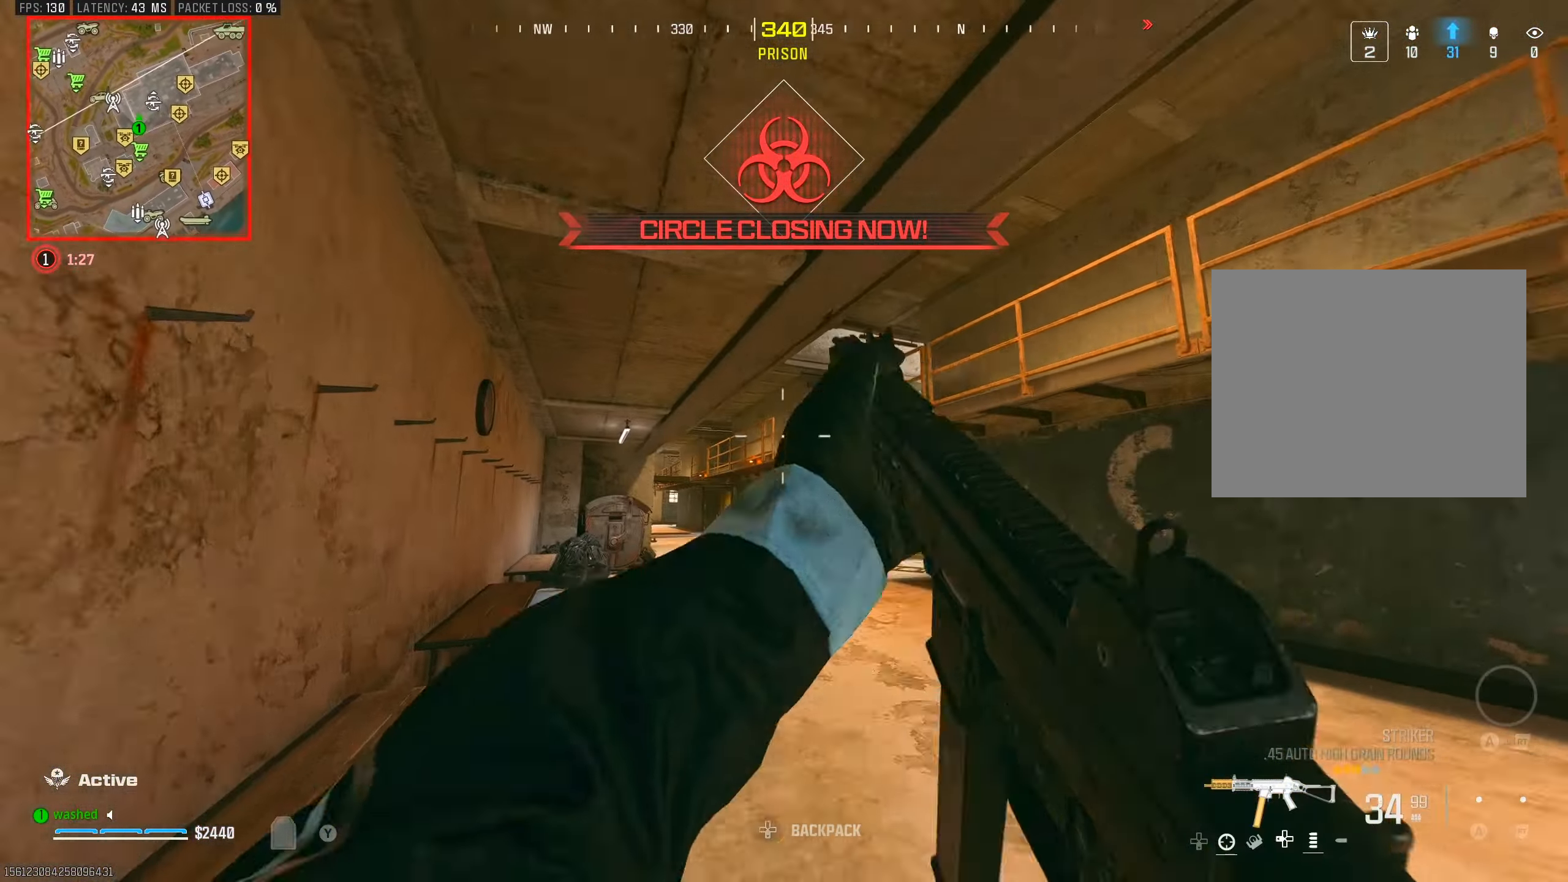
{"buttons": ["R3"], "left_stick": "up", "right_stick": "center", "events": [[133, "left_stick", "up"], [483, "R3", "down"]]}
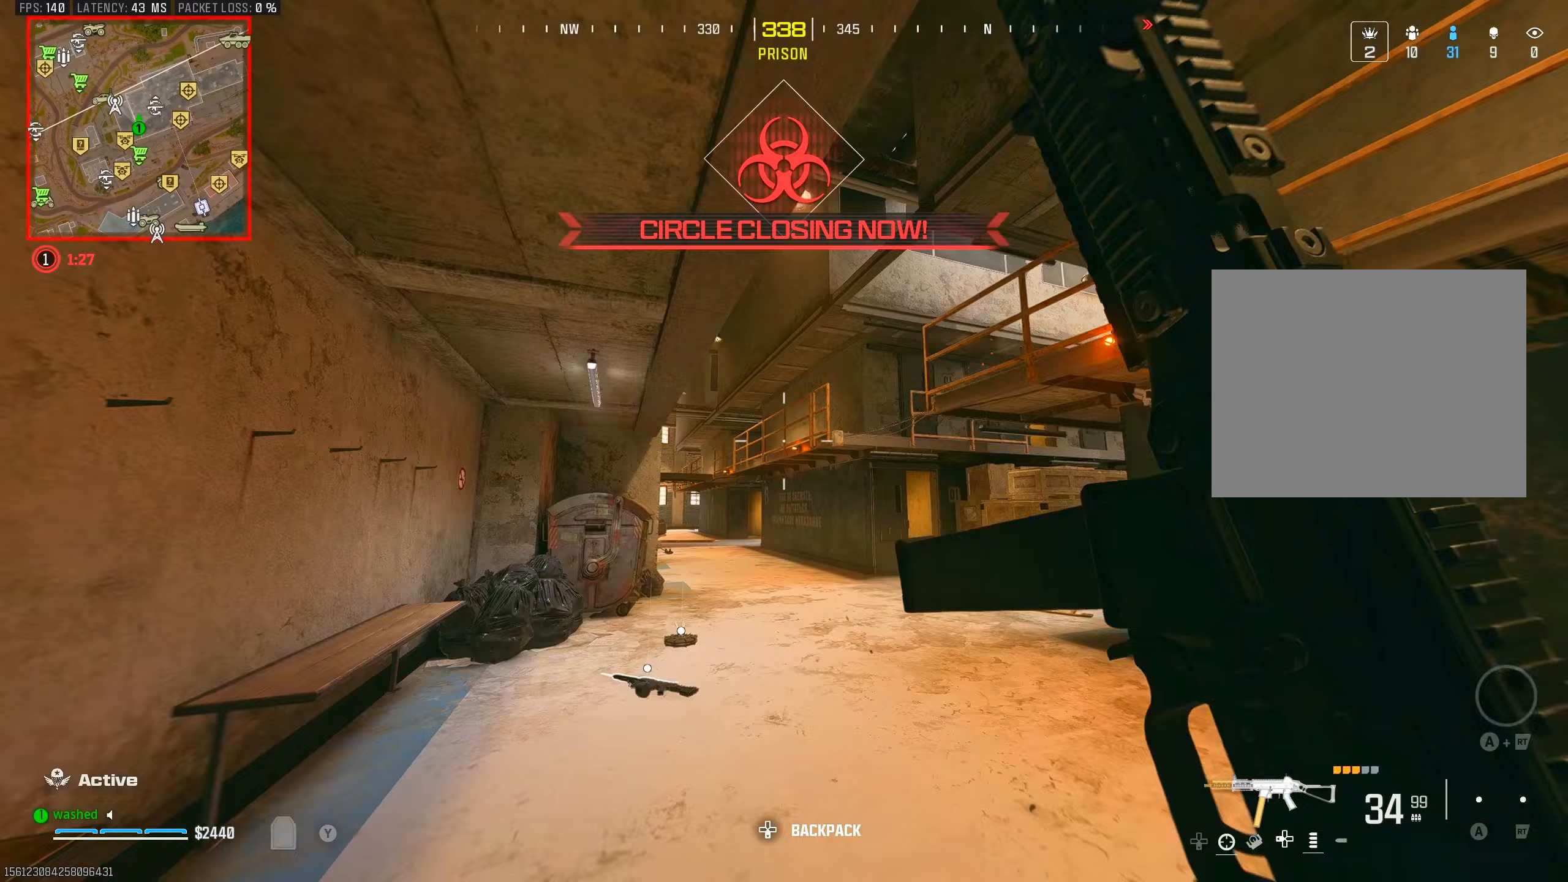
{"buttons": [], "left_stick": "up-left", "right_stick": "center", "events": [[150, "R3", "up"], [200, "right_stick", "right"], [300, "left_stick", "up-left"], [450, "right_stick", "center"]]}
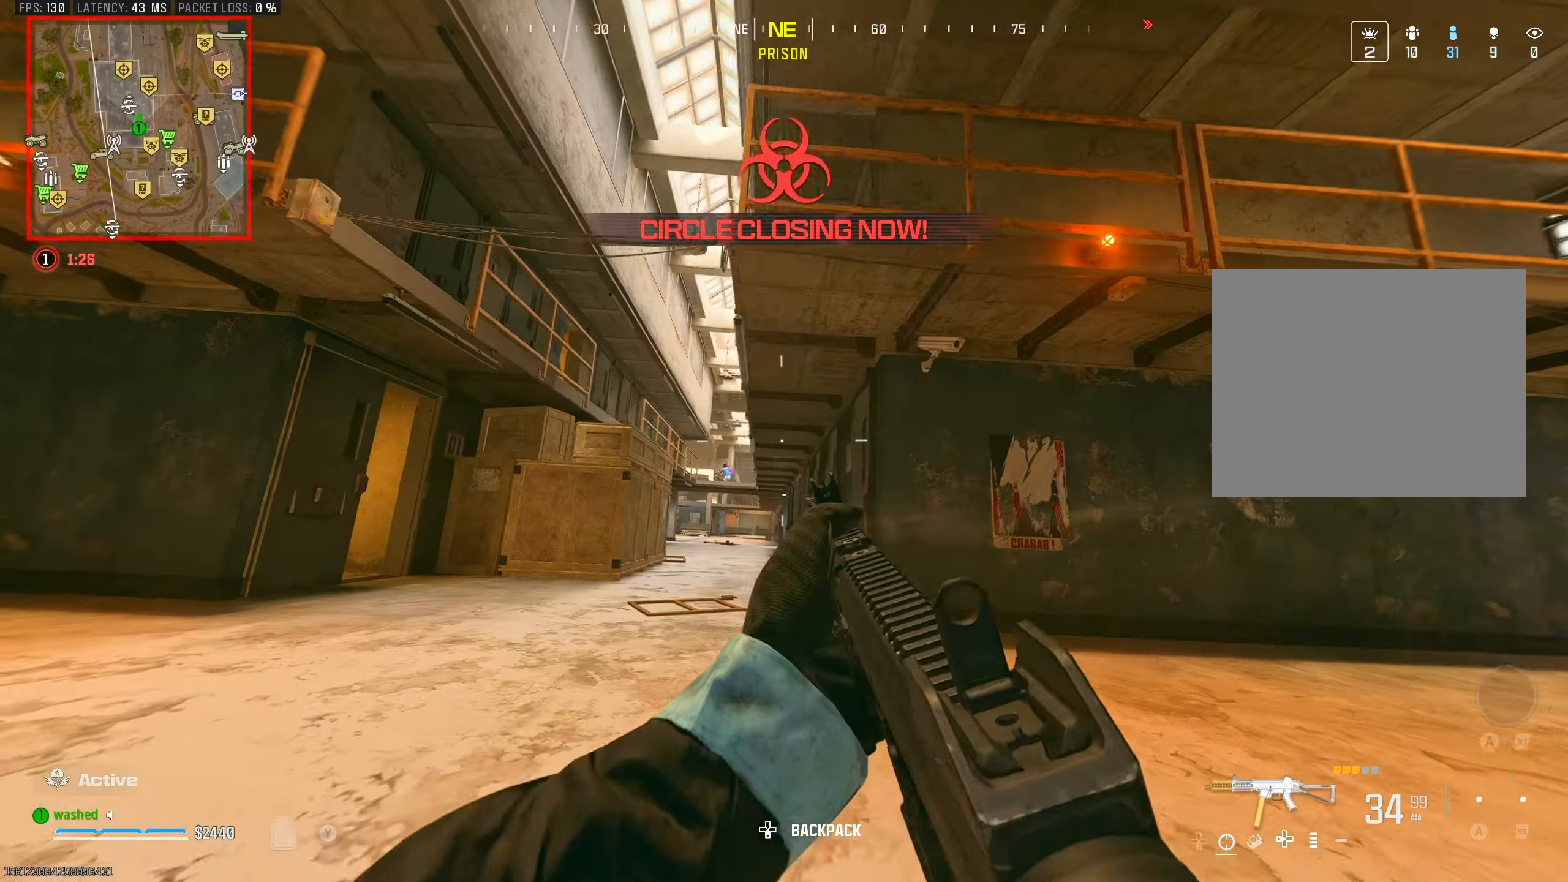
{"buttons": [], "left_stick": "left", "right_stick": "center", "events": [[67, "left_stick", "left"], [117, "L2", "down"], [400, "L2", "up"]]}
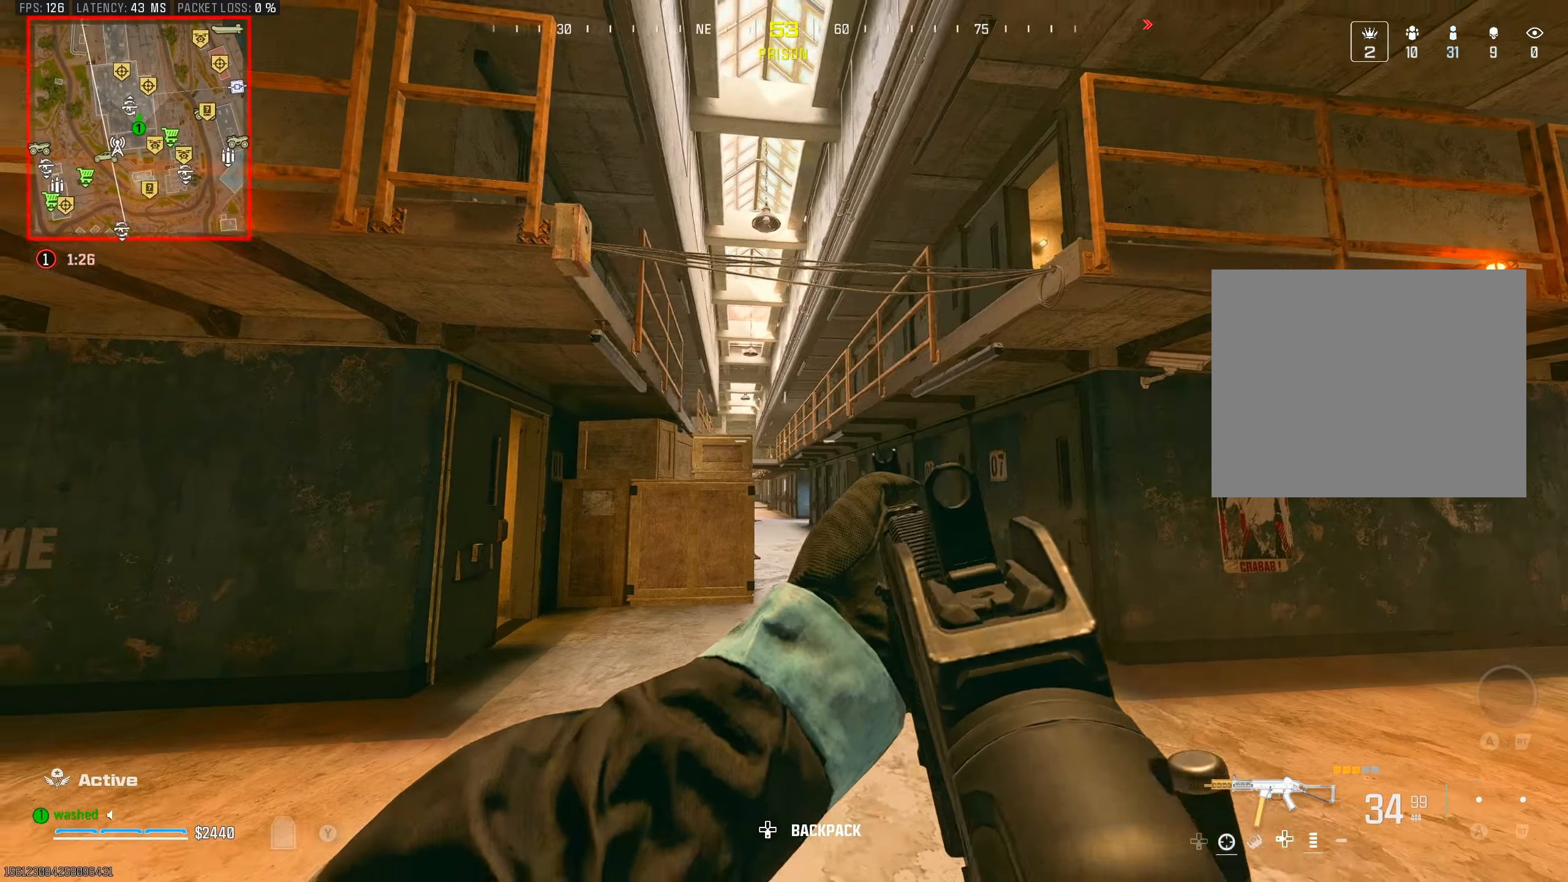
{"buttons": [], "left_stick": "left", "right_stick": "center", "events": [[167, "right_stick", "right"], [250, "right_stick", "center"]]}
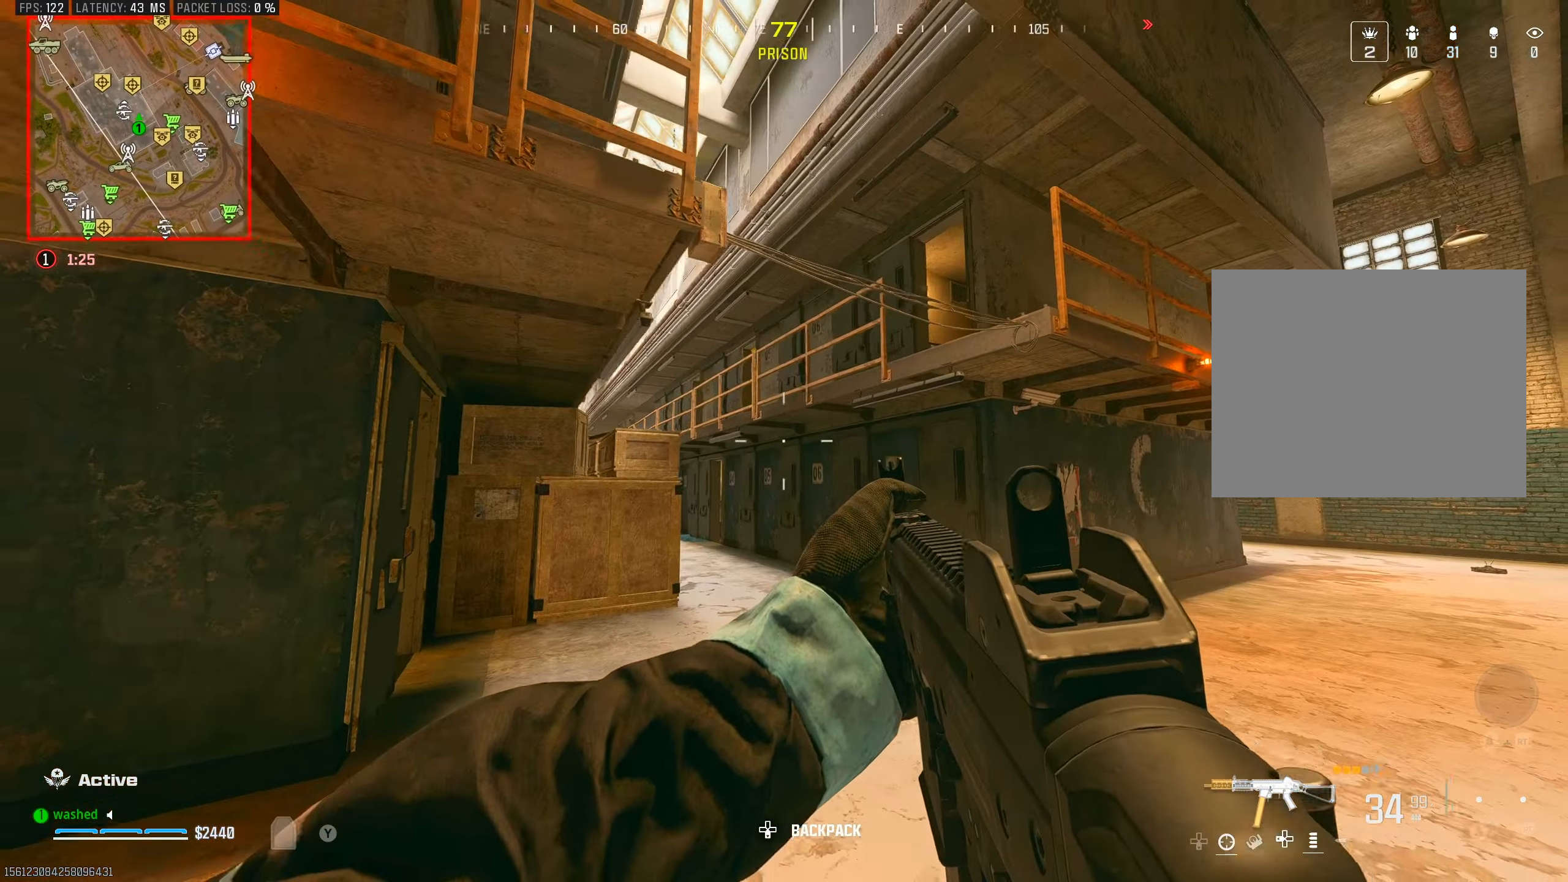
{"buttons": [], "left_stick": "up", "right_stick": "right", "events": [[33, "SQUARE", "down"], [83, "SQUARE", "up"], [283, "left_stick", "up"], [333, "TRIANGLE", "down"], [400, "TRIANGLE", "up"], [450, "TRIANGLE", "down"], [467, "right_stick", "right"], [500, "TRIANGLE", "up"]]}
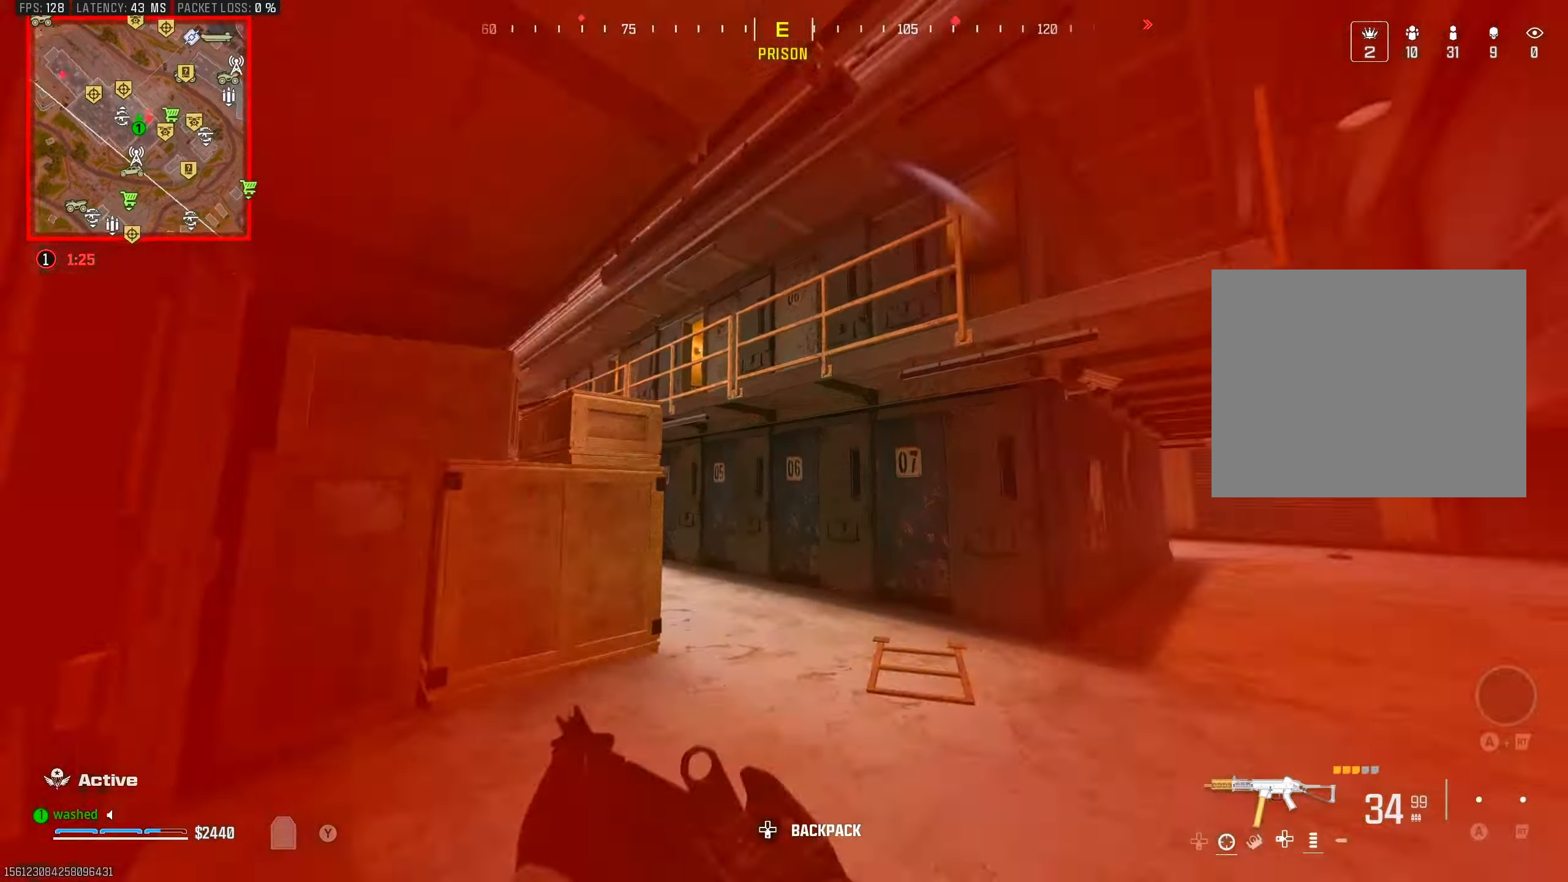
{"buttons": ["L1", "L2"], "left_stick": "down-right", "right_stick": "center", "events": [[33, "left_stick", "center"], [117, "left_stick", "down-right"], [200, "right_stick", "center"], [500, "L1", "down"], [500, "L2", "down"]]}
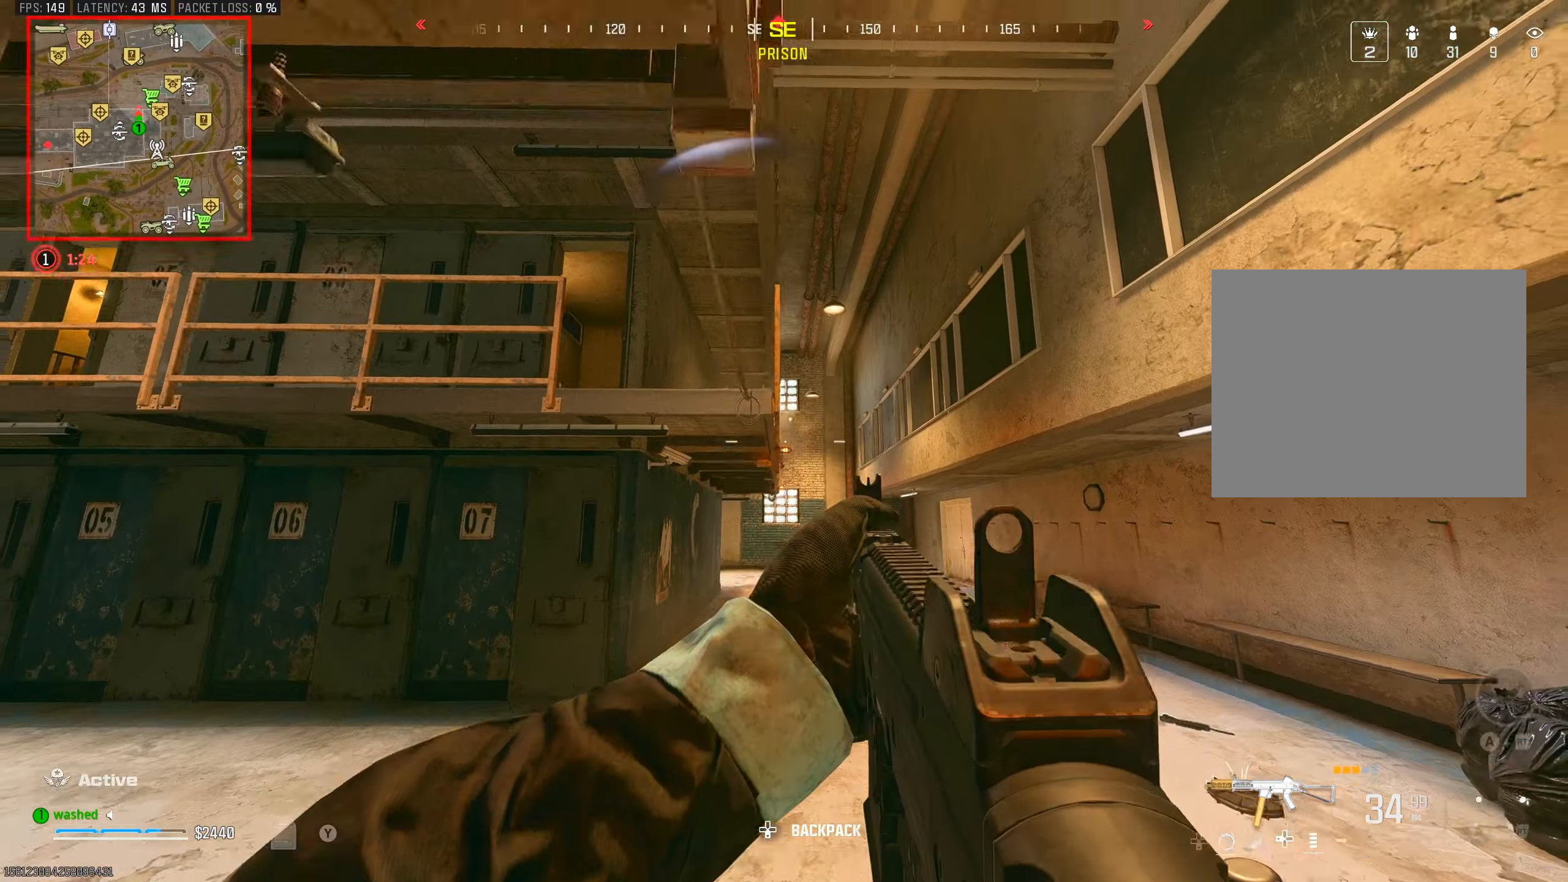
{"buttons": ["L1"], "left_stick": "down-right", "right_stick": "center", "events": [[233, "L2", "up"], [367, "right_stick", "left"], [417, "right_stick", "center"]]}
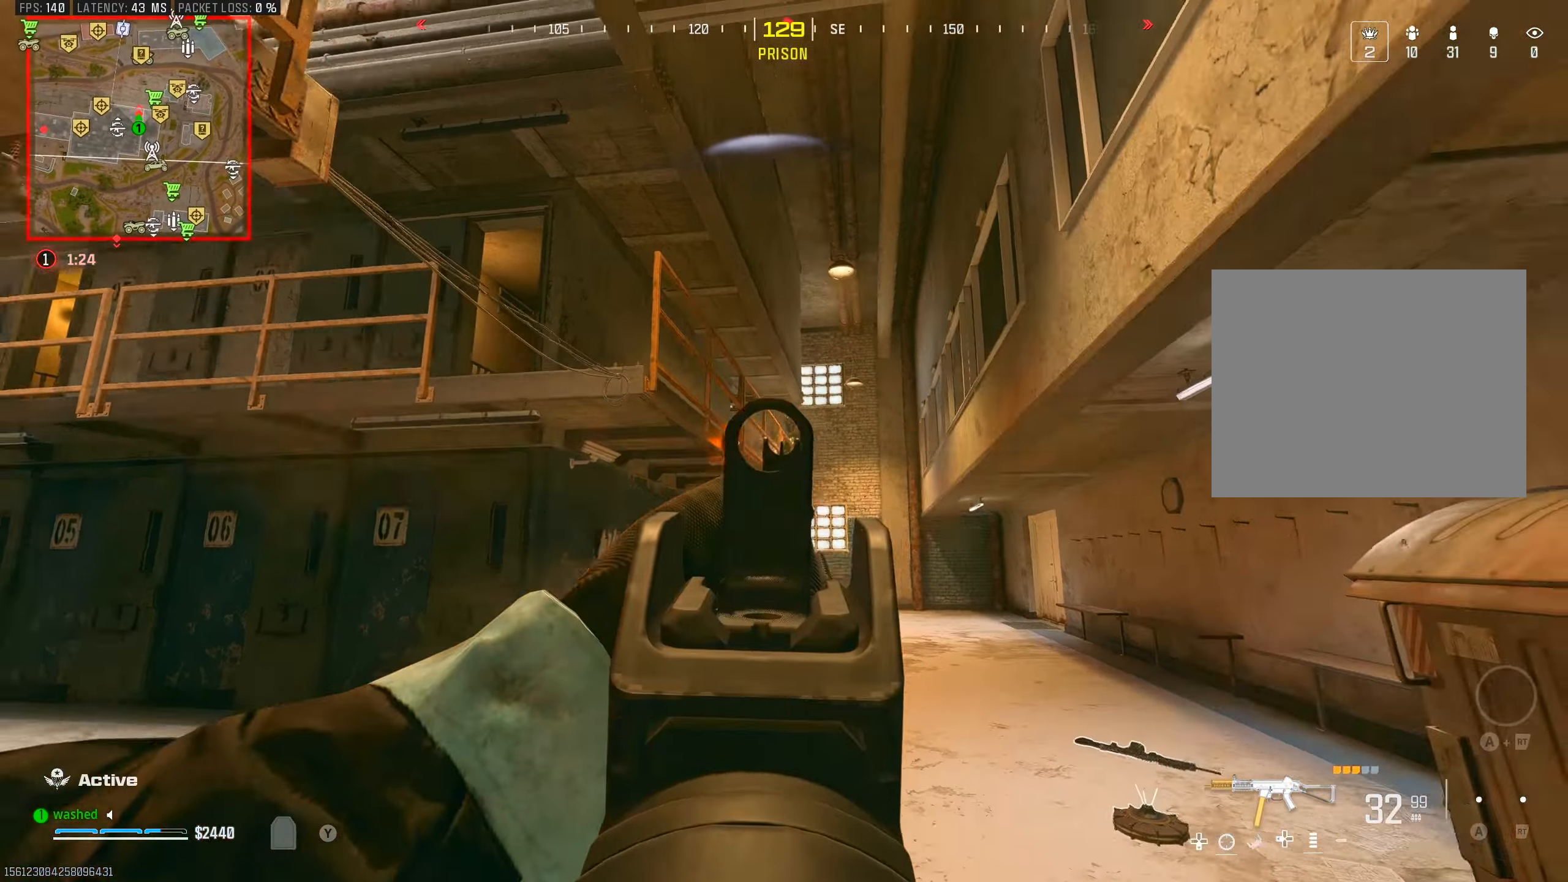
{"buttons": ["L1"], "left_stick": "down-right", "right_stick": "down", "events": [[383, "right_stick", "down"]]}
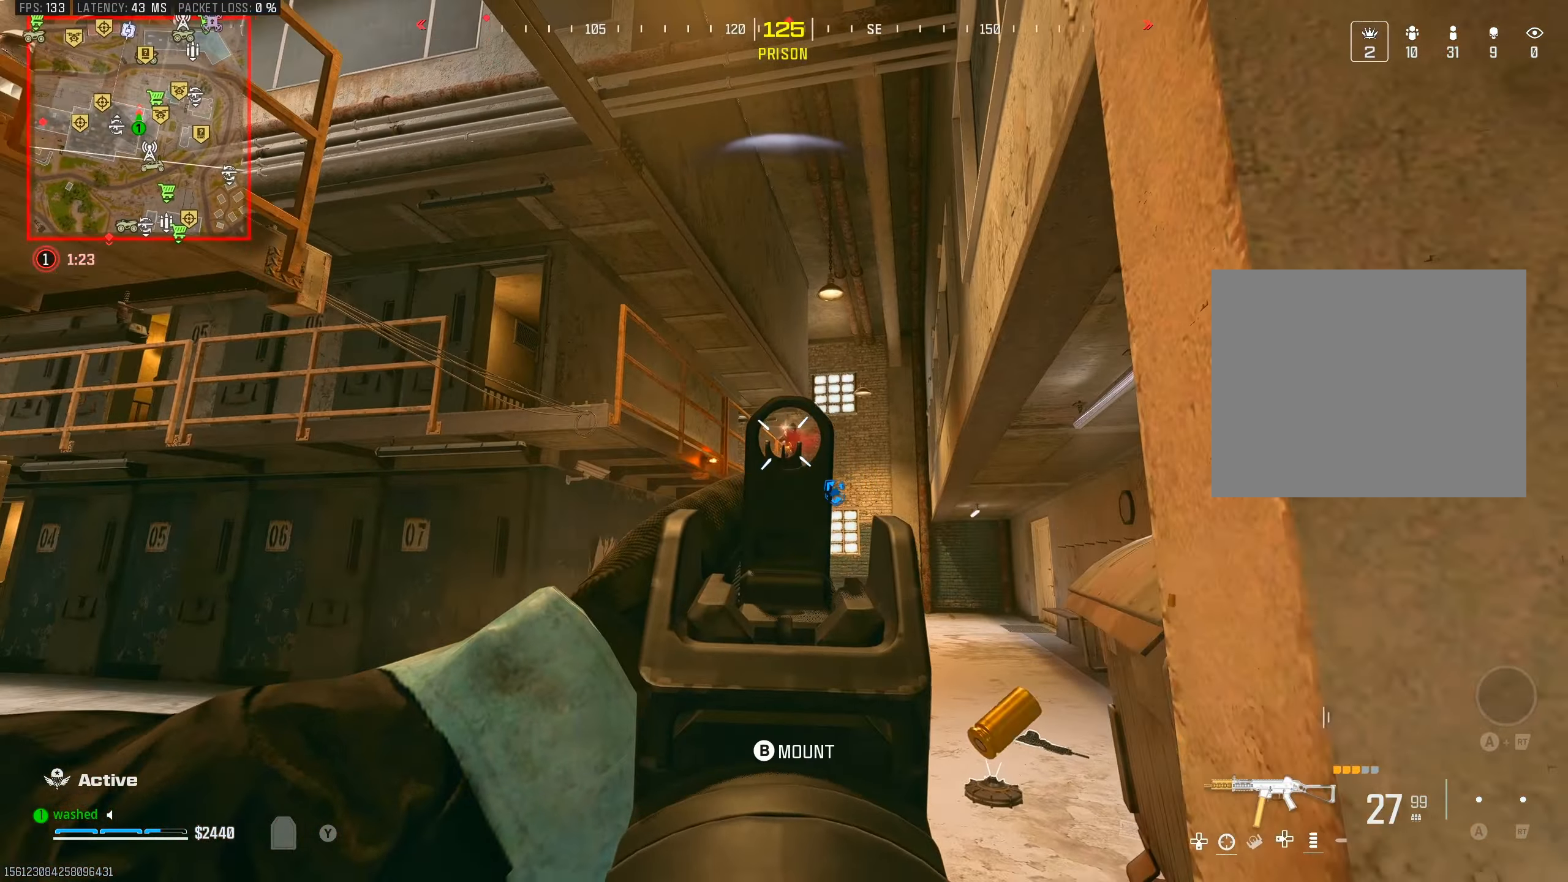
{"buttons": ["L1"], "left_stick": "down-right", "right_stick": "center", "events": [[33, "left_stick", "center"], [33, "right_stick", "center"], [217, "left_stick", "down-left"], [267, "right_stick", "down-left"], [283, "left_stick", "down"], [333, "right_stick", "center"], [500, "left_stick", "down-right"]]}
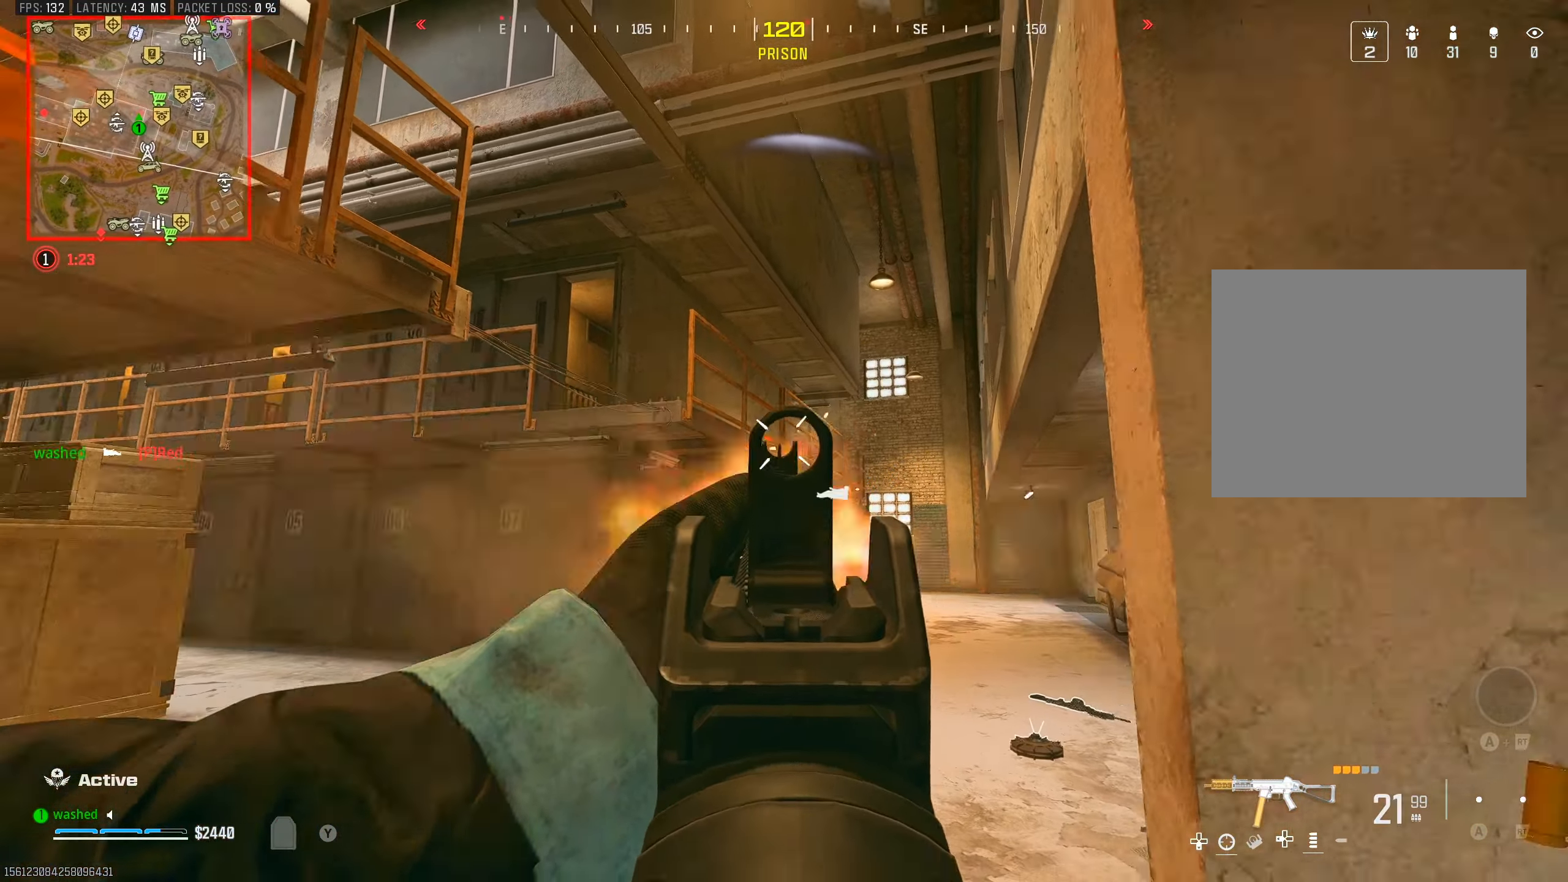
{"buttons": [], "left_stick": "up-right", "right_stick": "center", "events": [[183, "L1", "up"], [183, "left_stick", "right"], [200, "right_stick", "down-right"], [283, "left_stick", "up-right"], [300, "SQUARE", "down"], [350, "SQUARE", "up"], [500, "right_stick", "center"]]}
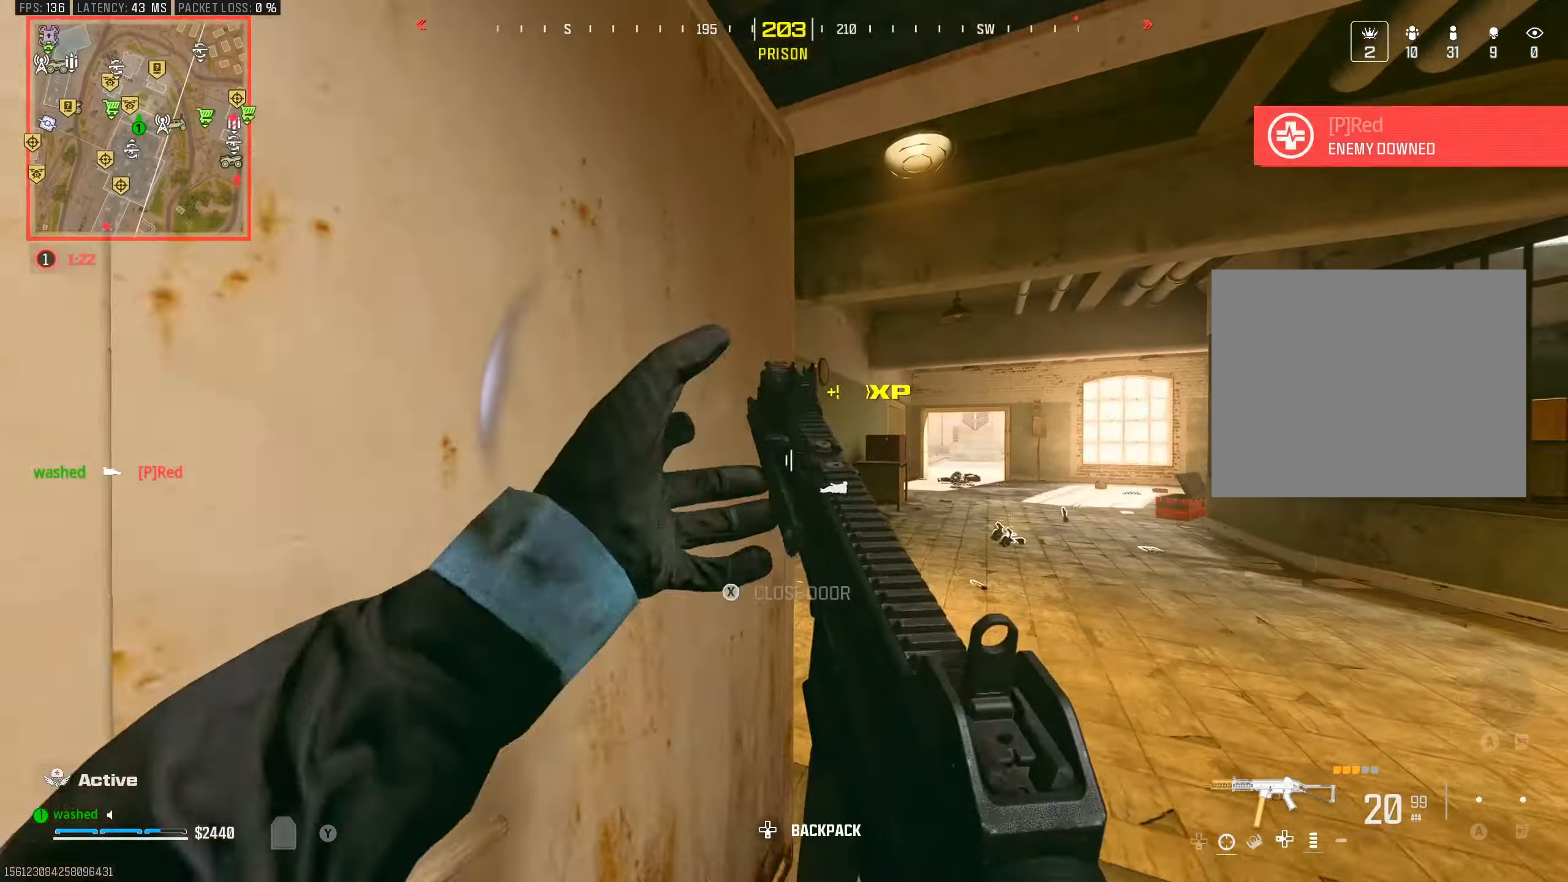
{"buttons": [], "left_stick": "center", "right_stick": "right", "events": [[50, "left_stick", "up"], [333, "left_stick", "center"], [333, "right_stick", "right"]]}
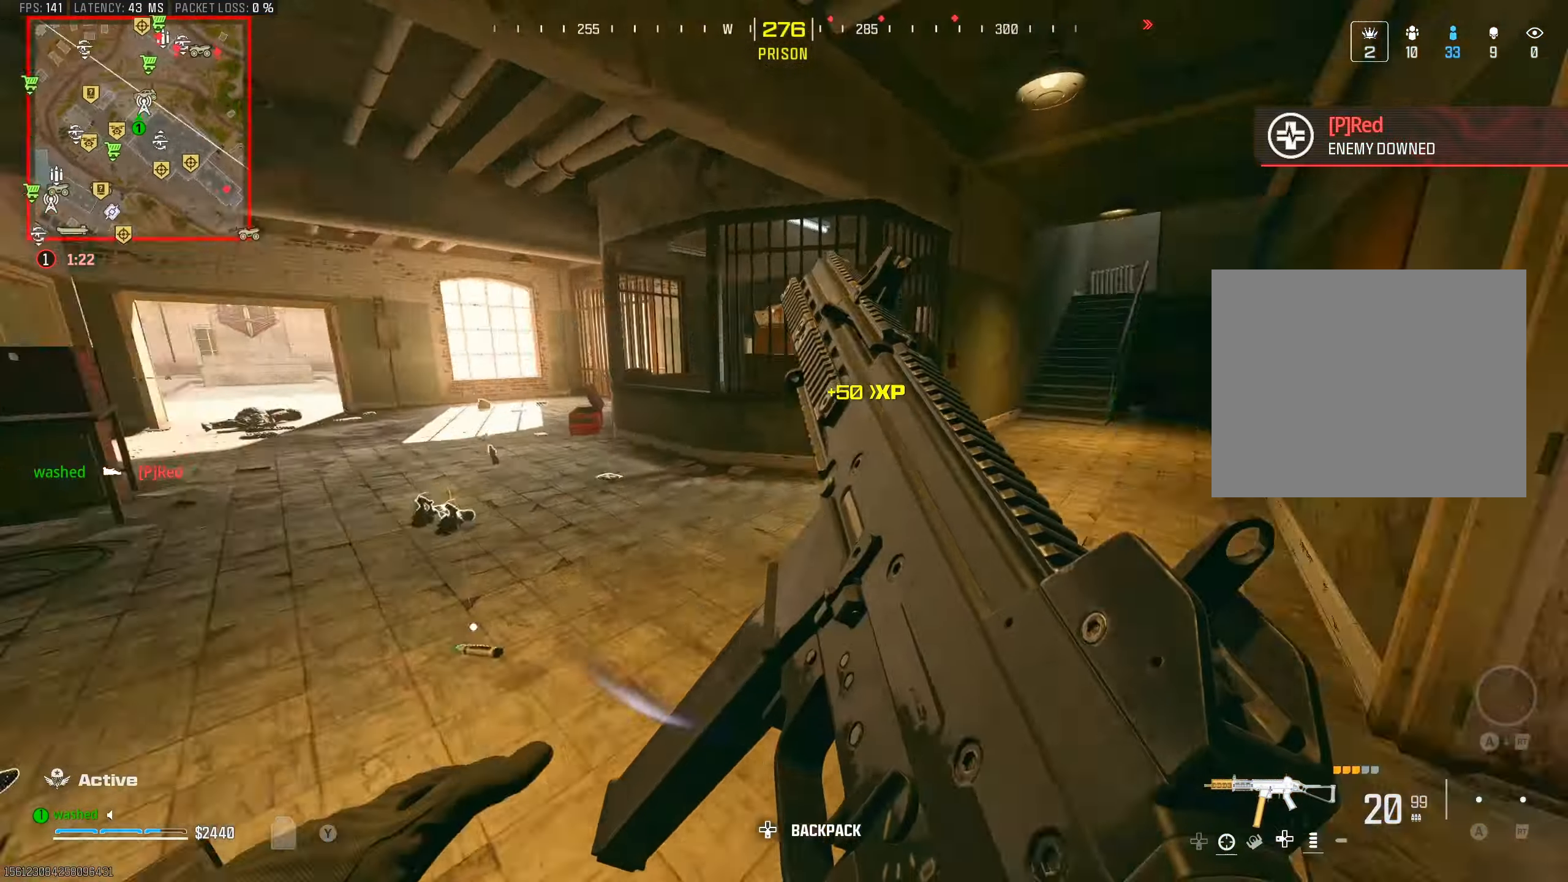
{"buttons": [], "left_stick": "up", "right_stick": "center", "events": [[67, "left_stick", "up-left"], [167, "right_stick", "center"], [200, "left_stick", "up"], [317, "right_stick", "right"], [483, "right_stick", "center"]]}
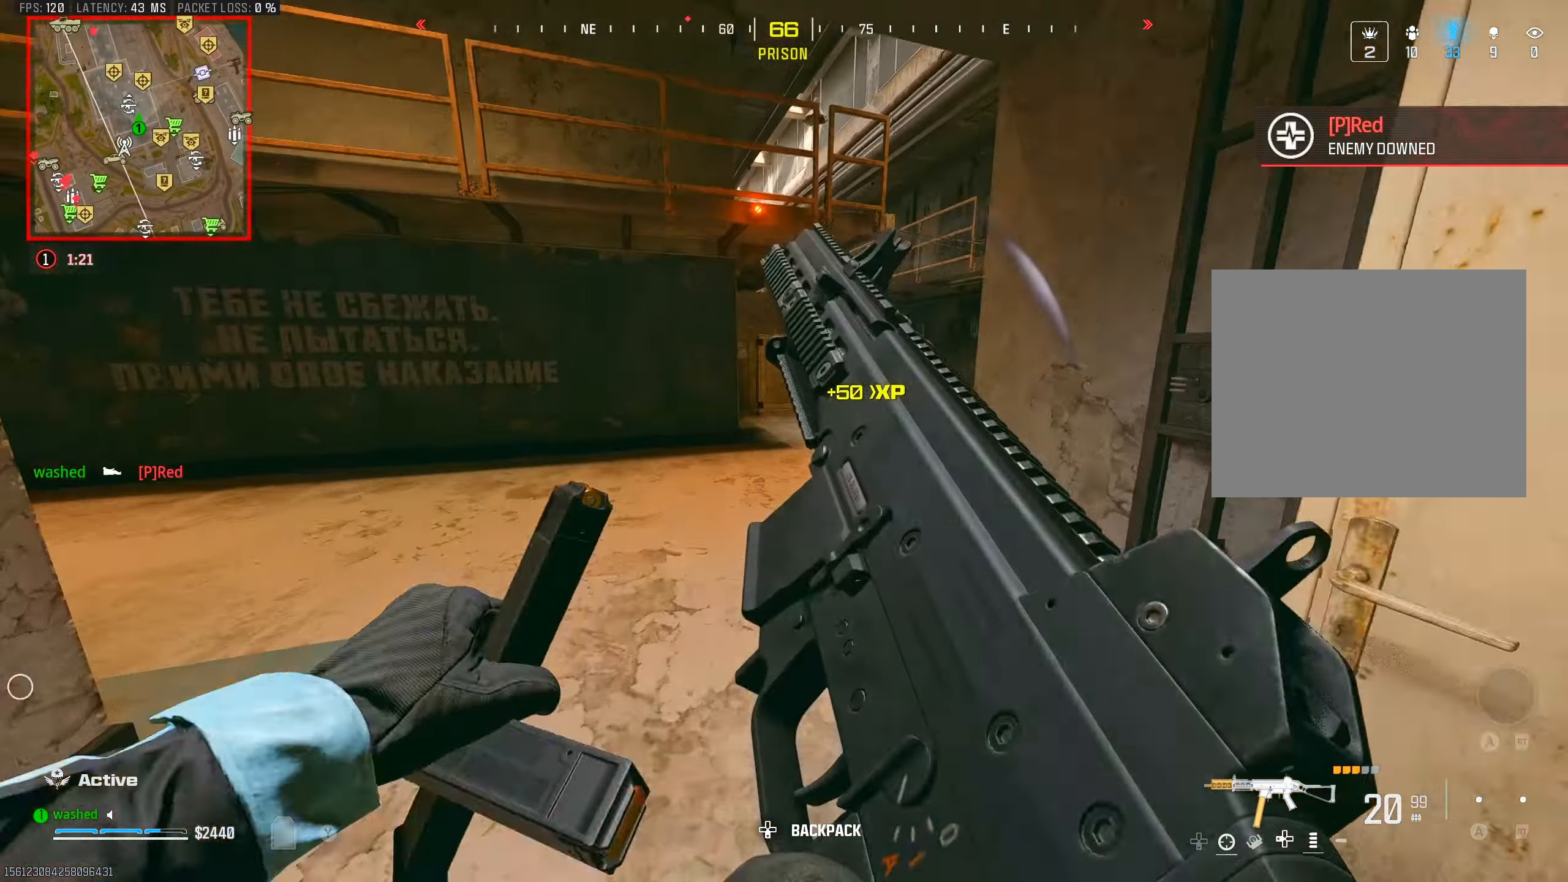
{"buttons": ["L2"], "left_stick": "left", "right_stick": "center", "events": [[50, "R3", "down"], [100, "R3", "up"], [100, "right_stick", "right"], [283, "right_stick", "center"], [300, "L2", "down"], [383, "left_stick", "left"]]}
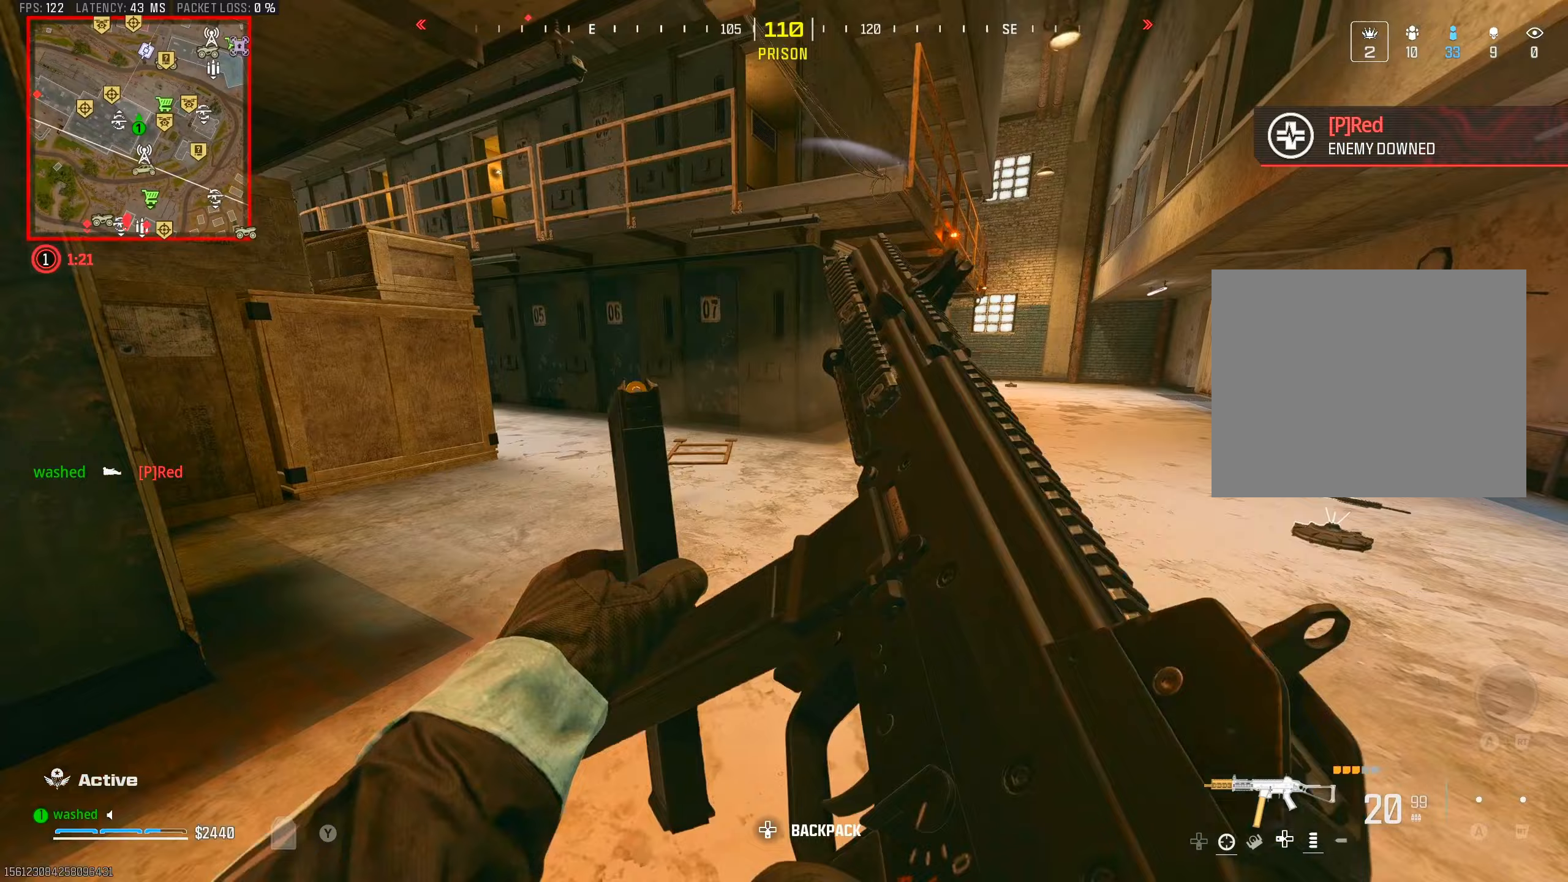
{"buttons": [], "left_stick": "up-right", "right_stick": "center", "events": [[33, "L2", "up"], [50, "left_stick", "down-left"], [133, "TRIANGLE", "down"], [217, "left_stick", "up-right"], [283, "TRIANGLE", "up"], [383, "TRIANGLE", "down"], [433, "TRIANGLE", "up"]]}
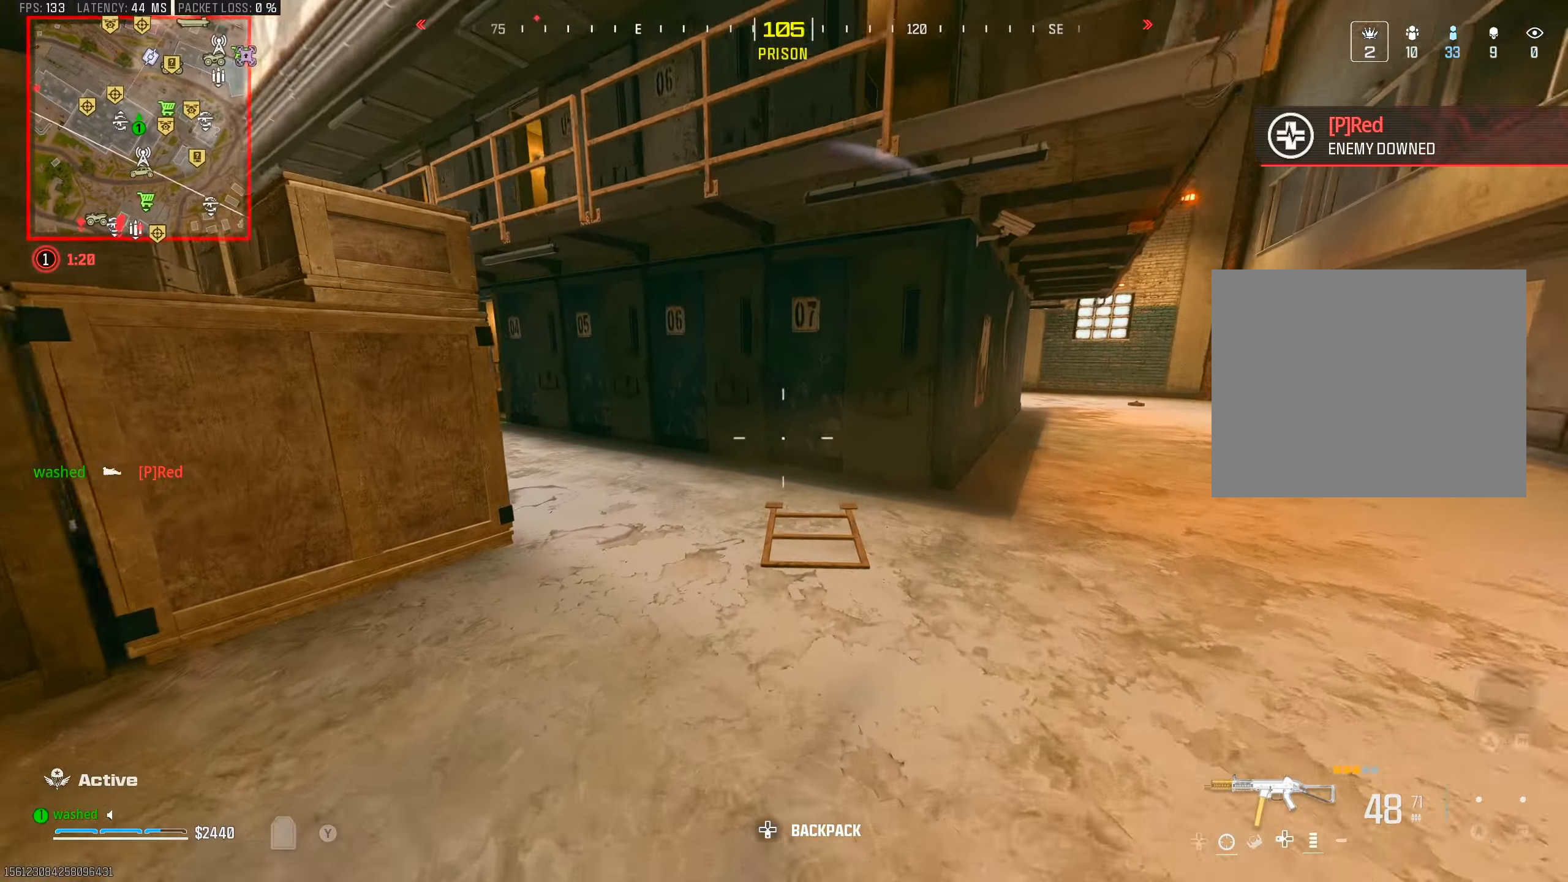
{"buttons": [], "left_stick": "up", "right_stick": "center", "events": [[133, "right_stick", "left"], [150, "TRIANGLE", "down"], [233, "TRIANGLE", "up"], [250, "TRIANGLE", "down"], [283, "left_stick", "up"], [283, "right_stick", "center"], [333, "TRIANGLE", "up"]]}
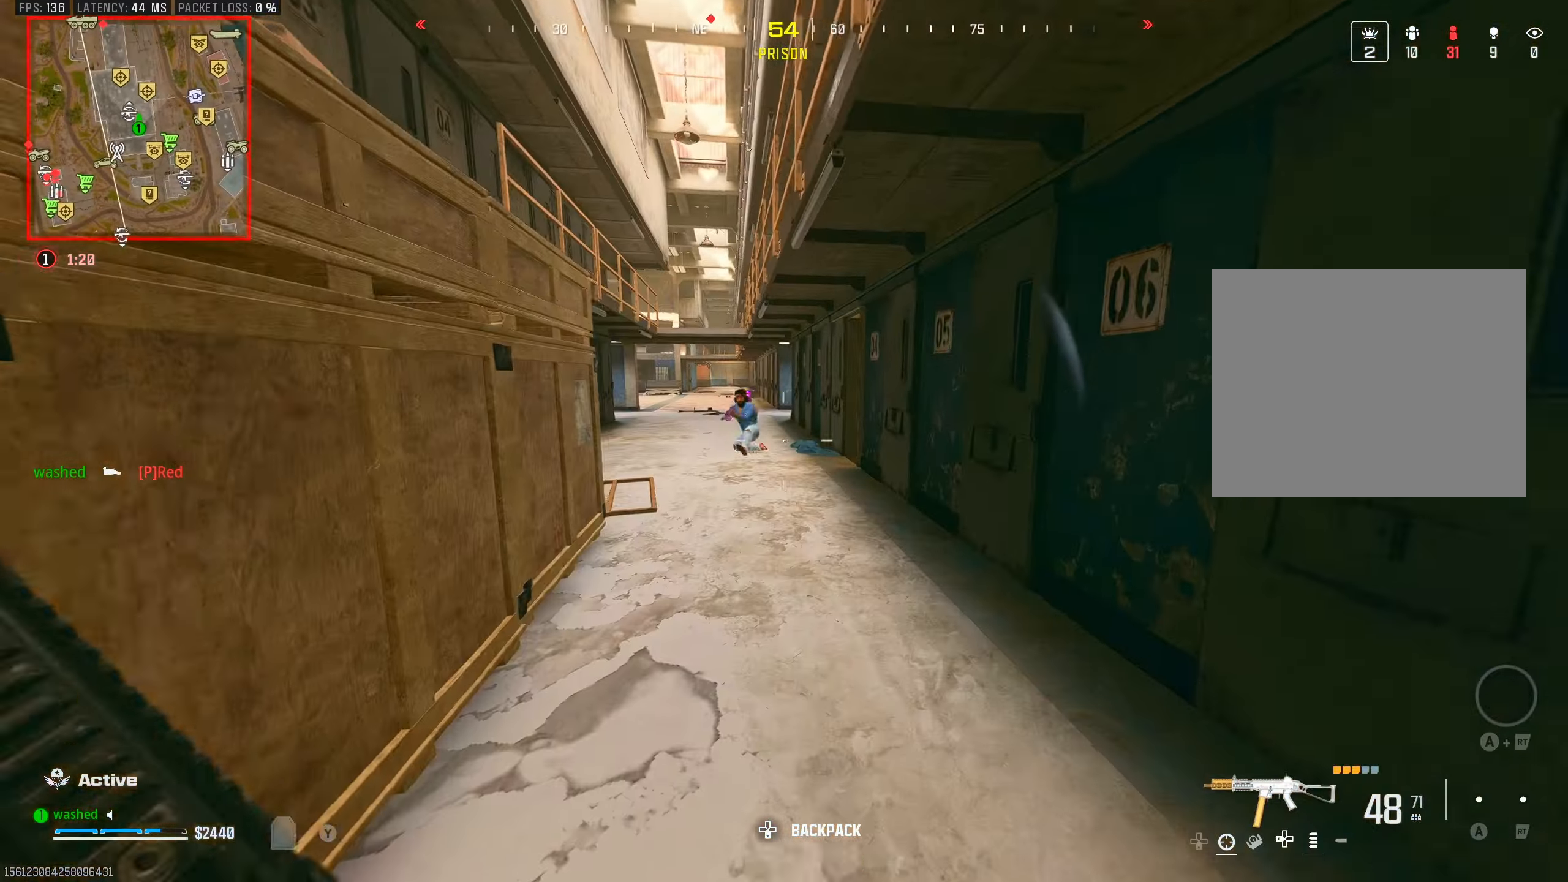
{"buttons": ["L1"], "left_stick": "left", "right_stick": "center", "events": [[33, "right_stick", "up-left"], [233, "L2", "down"], [233, "left_stick", "left"], [233, "right_stick", "center"], [383, "L2", "up"], [483, "L1", "down"]]}
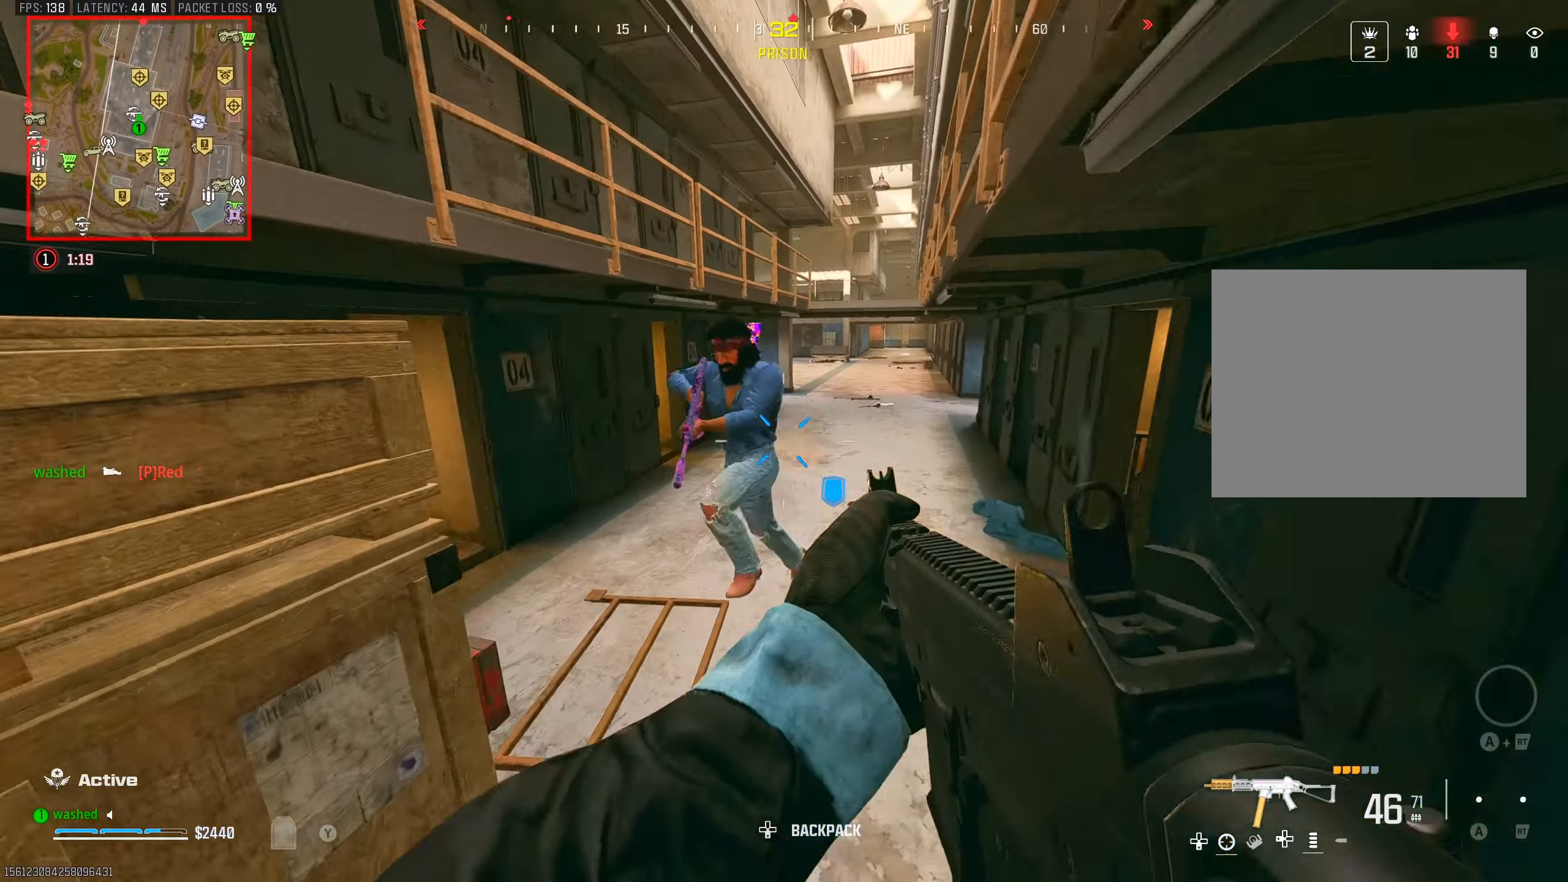
{"buttons": ["L1", "L2"], "left_stick": "right", "right_stick": "down-left", "events": [[17, "right_stick", "down-left"], [100, "left_stick", "down"], [133, "L1", "up"], [150, "left_stick", "down-right"], [233, "right_stick", "up-left"], [317, "left_stick", "right"], [417, "right_stick", "center"], [433, "L1", "down"], [433, "L2", "down"], [483, "right_stick", "down-left"]]}
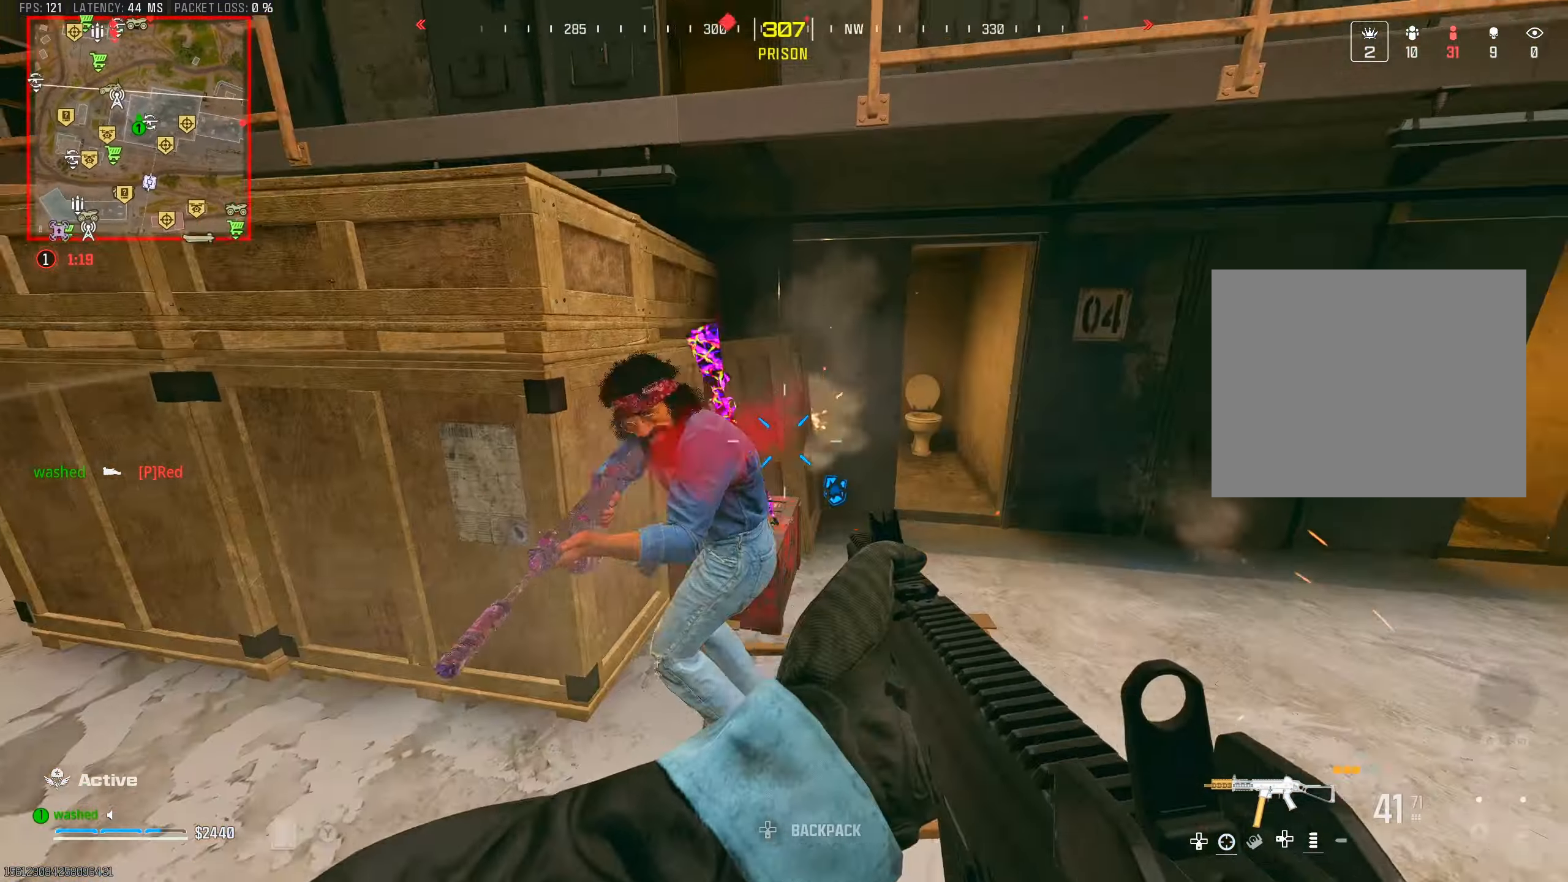
{"buttons": ["L1"], "left_stick": "right", "right_stick": "up-right", "events": [[83, "L1", "up"], [150, "L2", "up"], [200, "L1", "down"], [283, "L1", "up"], [283, "right_stick", "left"], [300, "L1", "down"], [500, "right_stick", "up-right"]]}
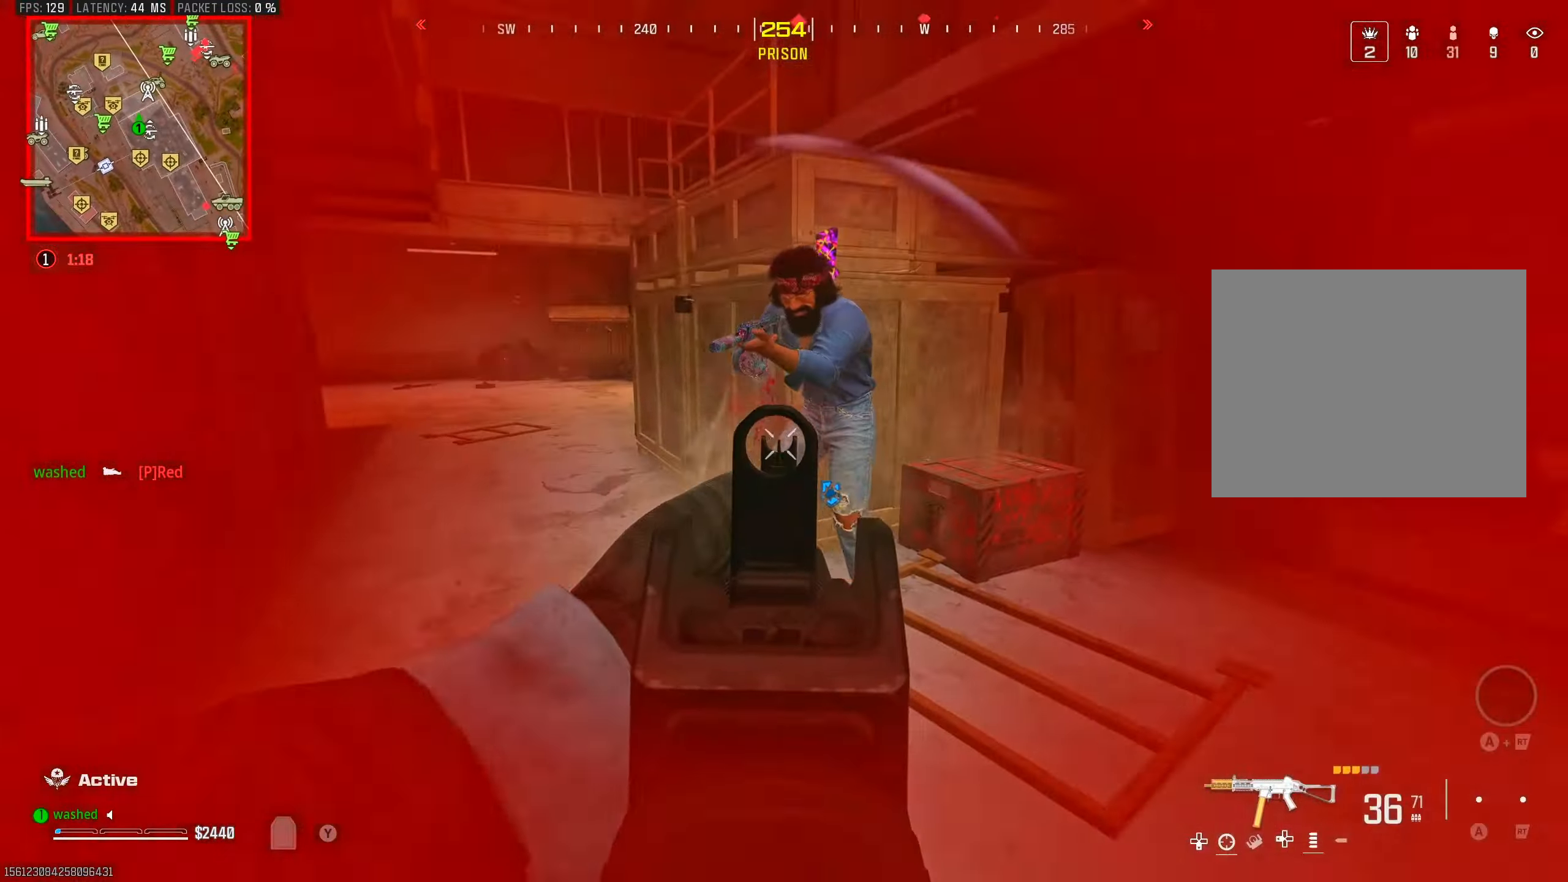
{"buttons": [], "left_stick": "up-left", "right_stick": "down", "events": [[150, "right_stick", "left"], [217, "left_stick", "left"], [350, "left_stick", "up-left"], [350, "right_stick", "down"], [367, "L1", "up"]]}